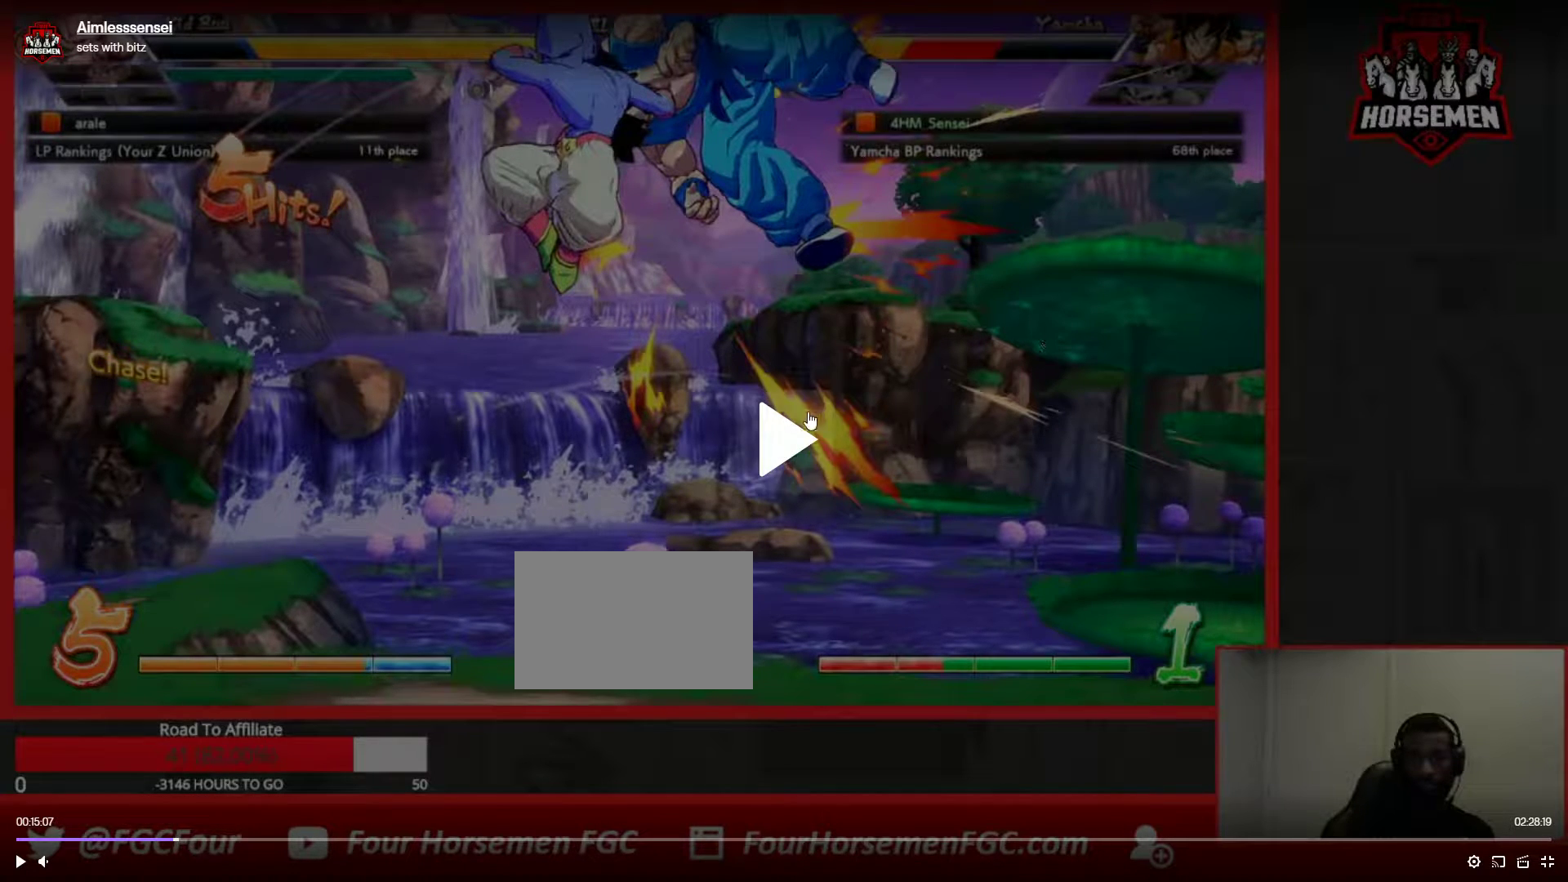
Gameplay with a controller (arcade stick); each line is a JSON object with the inputs held at the frame after it. "events" lists button and stick changes between this image and that frame as [ms after this image, input, new state], when the widget could be followed in between. Not read: L3 R3.
{"buttons": ["SQUARE", "TRIANGLE", "R1"], "left_stick": "down-right", "events": []}
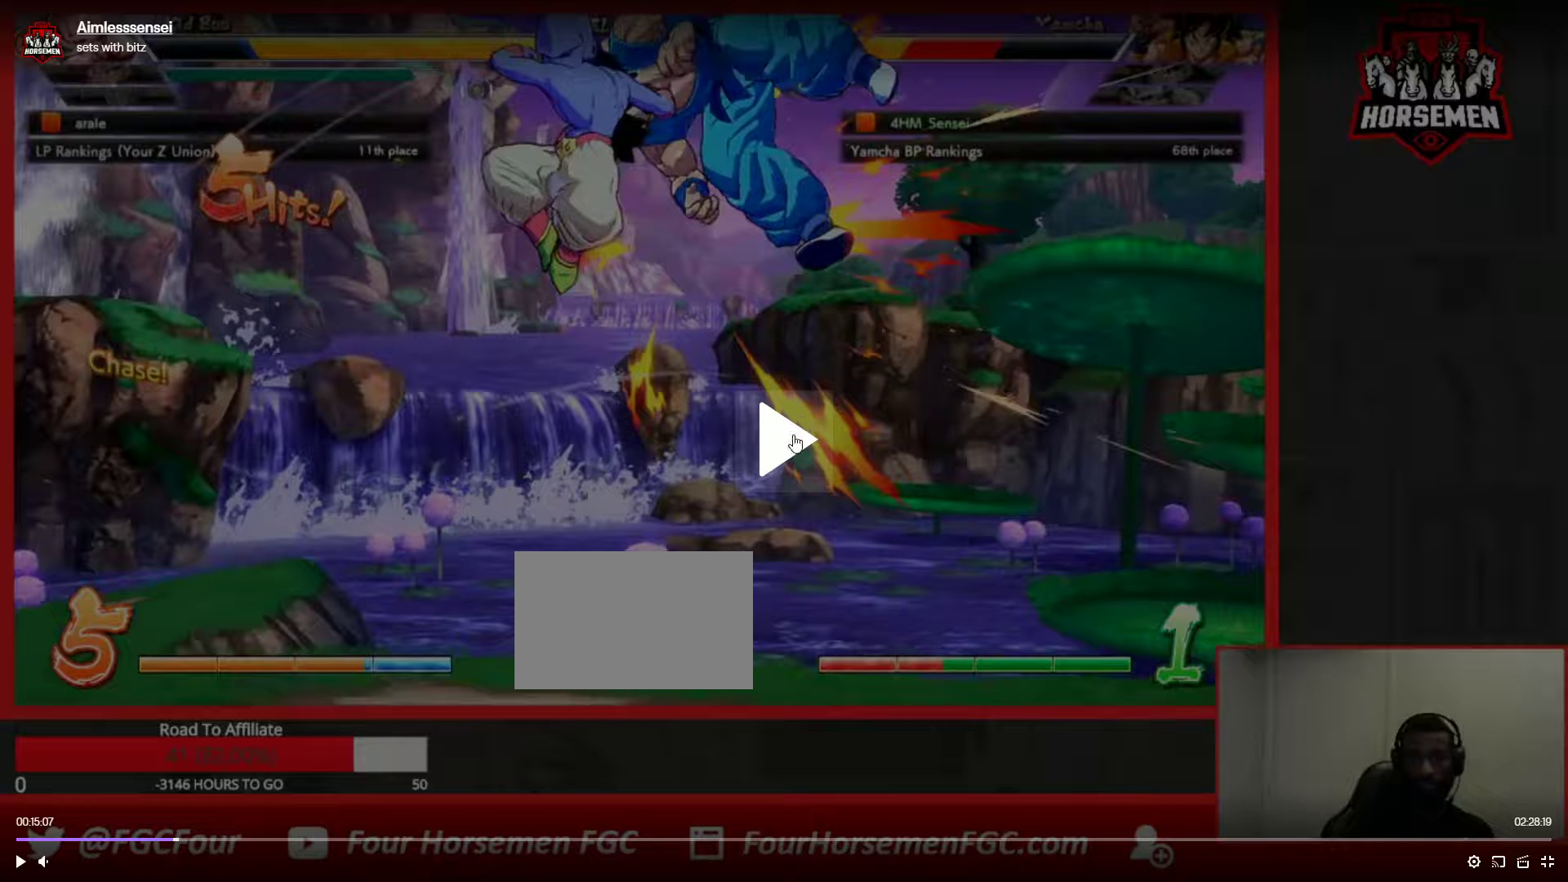
{"buttons": ["SQUARE", "TRIANGLE", "R1"], "left_stick": "down-right", "events": []}
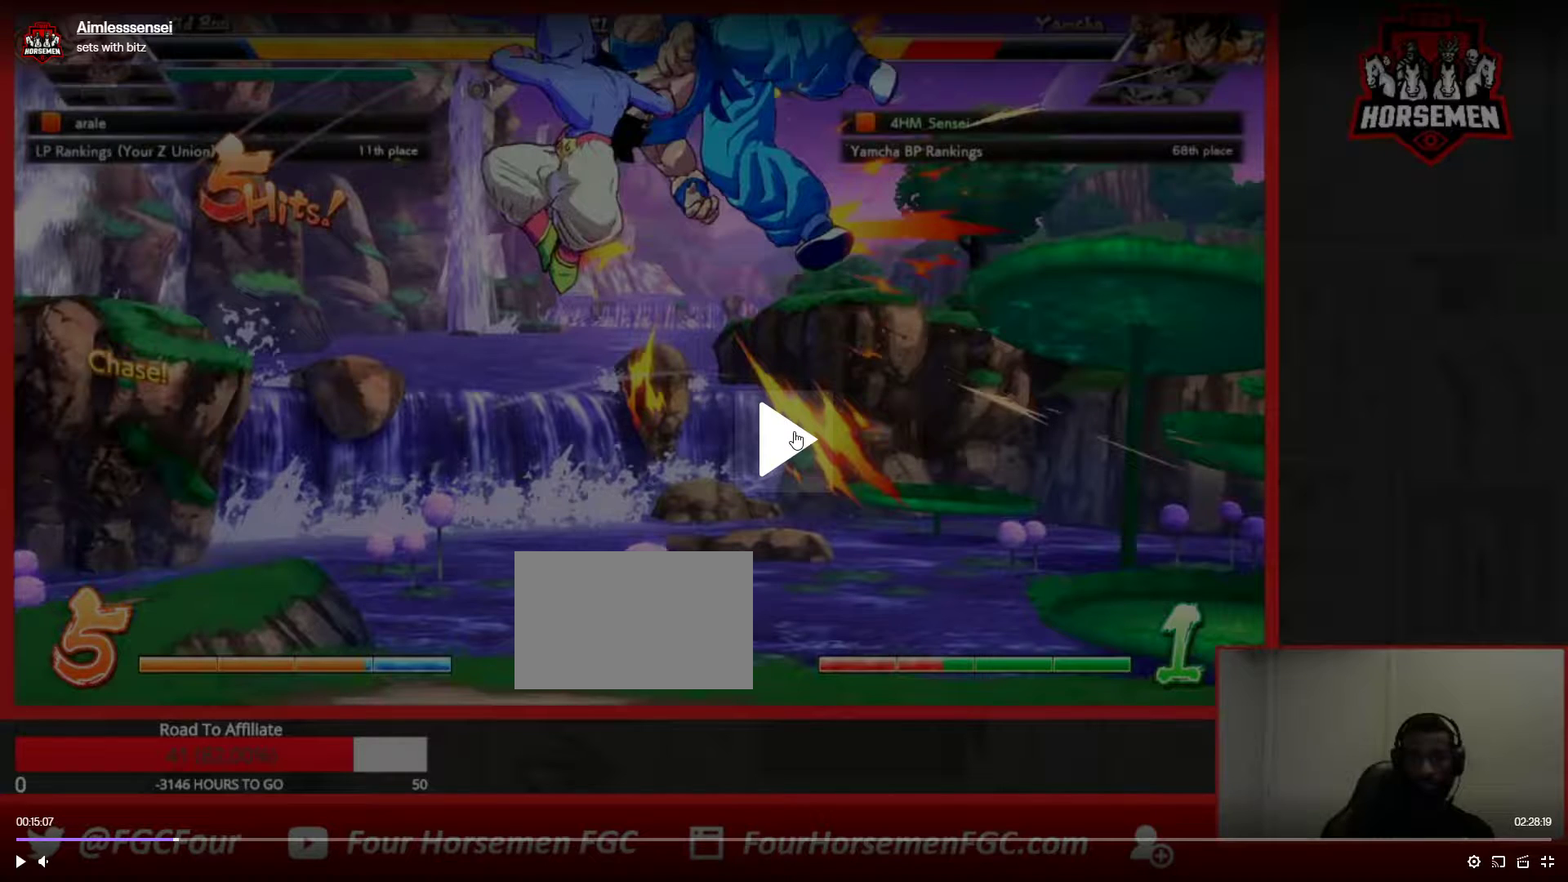
{"buttons": ["SQUARE", "TRIANGLE", "R1"], "left_stick": "down-right", "events": []}
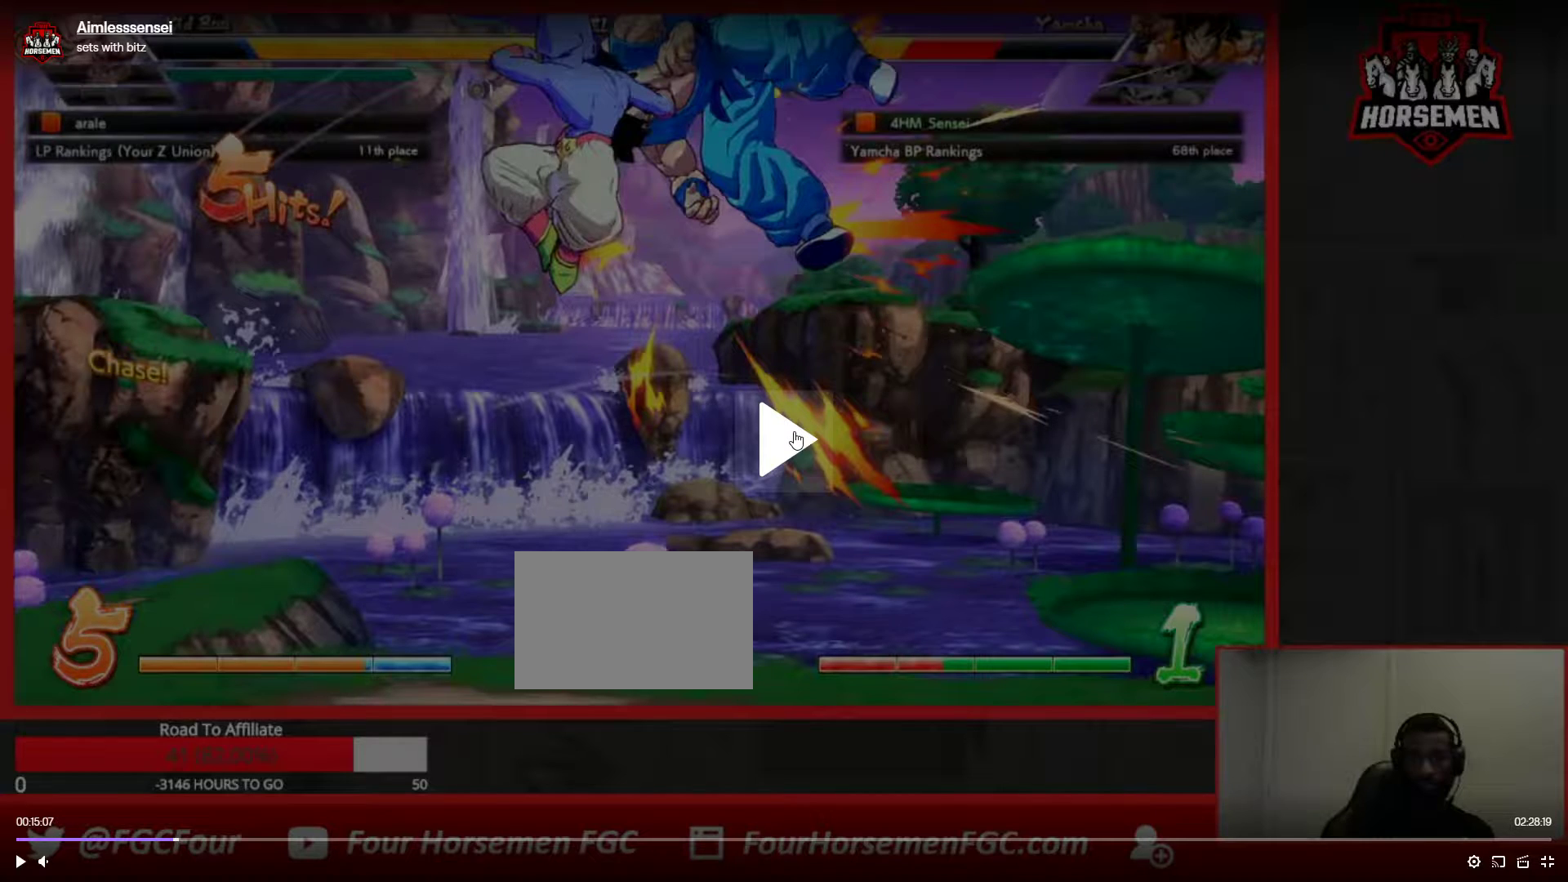
{"buttons": ["SQUARE", "TRIANGLE", "R1"], "left_stick": "down-right", "events": []}
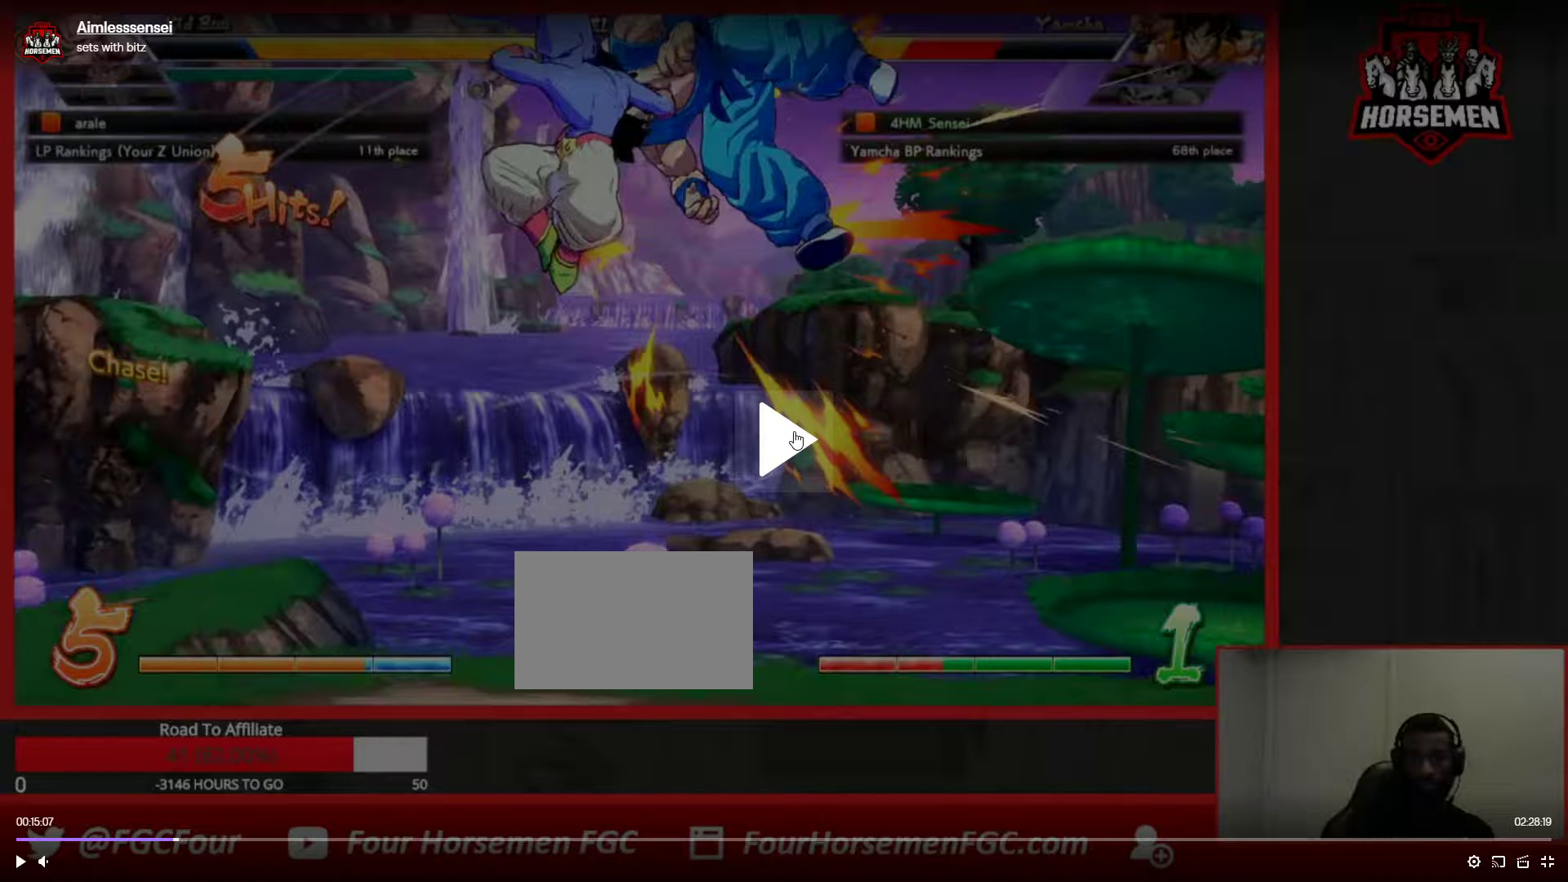
{"buttons": ["SQUARE", "TRIANGLE", "R1"], "left_stick": "down-right", "events": []}
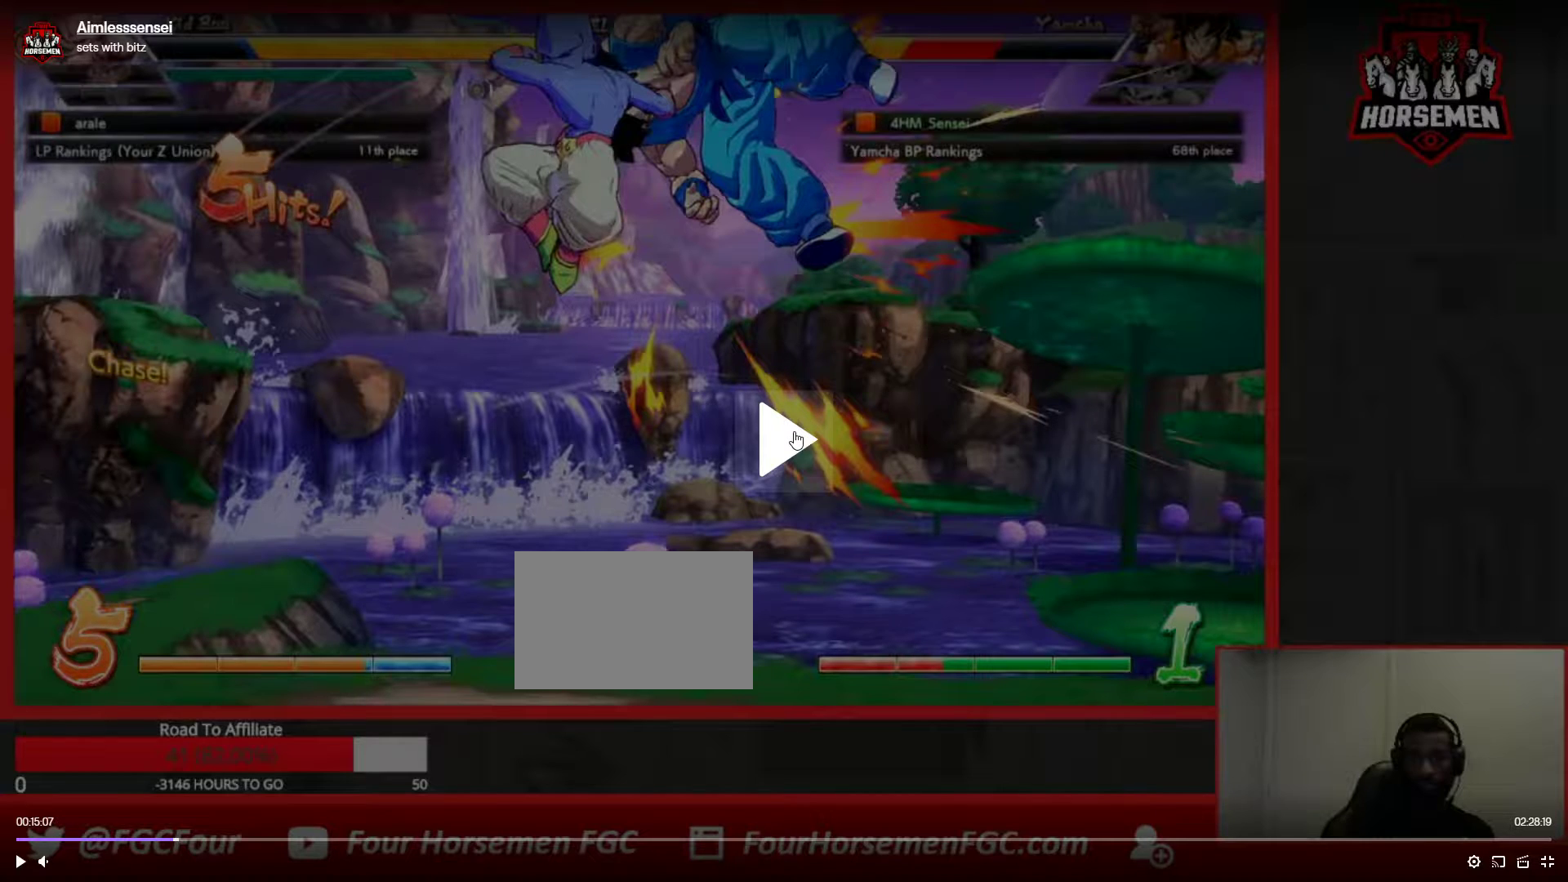
{"buttons": ["SQUARE", "TRIANGLE", "R1"], "left_stick": "down-right", "events": []}
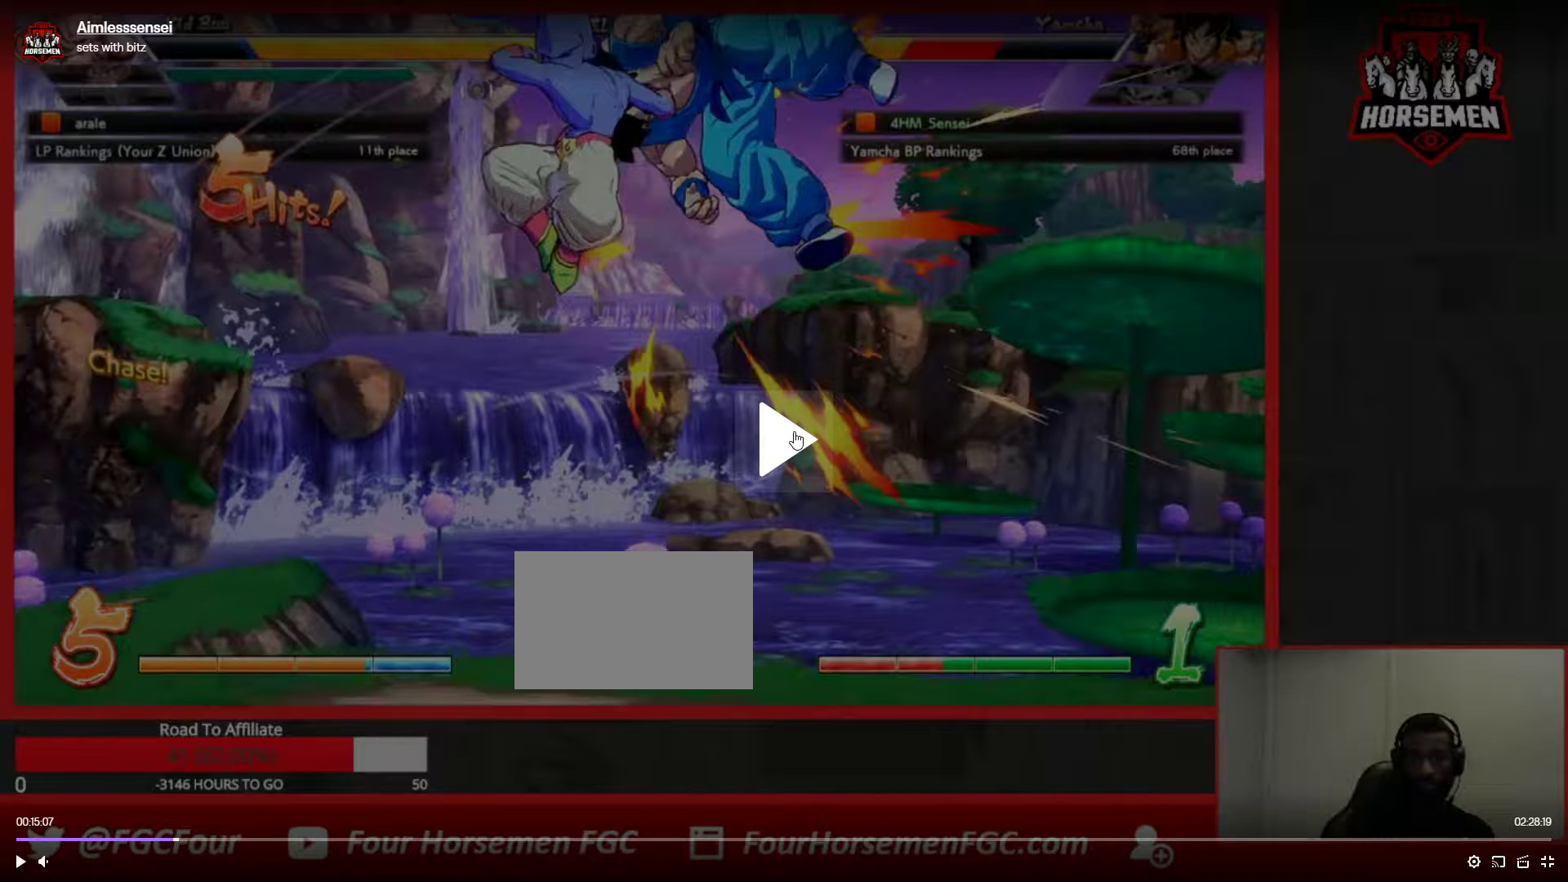
{"buttons": ["SQUARE", "TRIANGLE", "R1"], "left_stick": "down-right", "events": []}
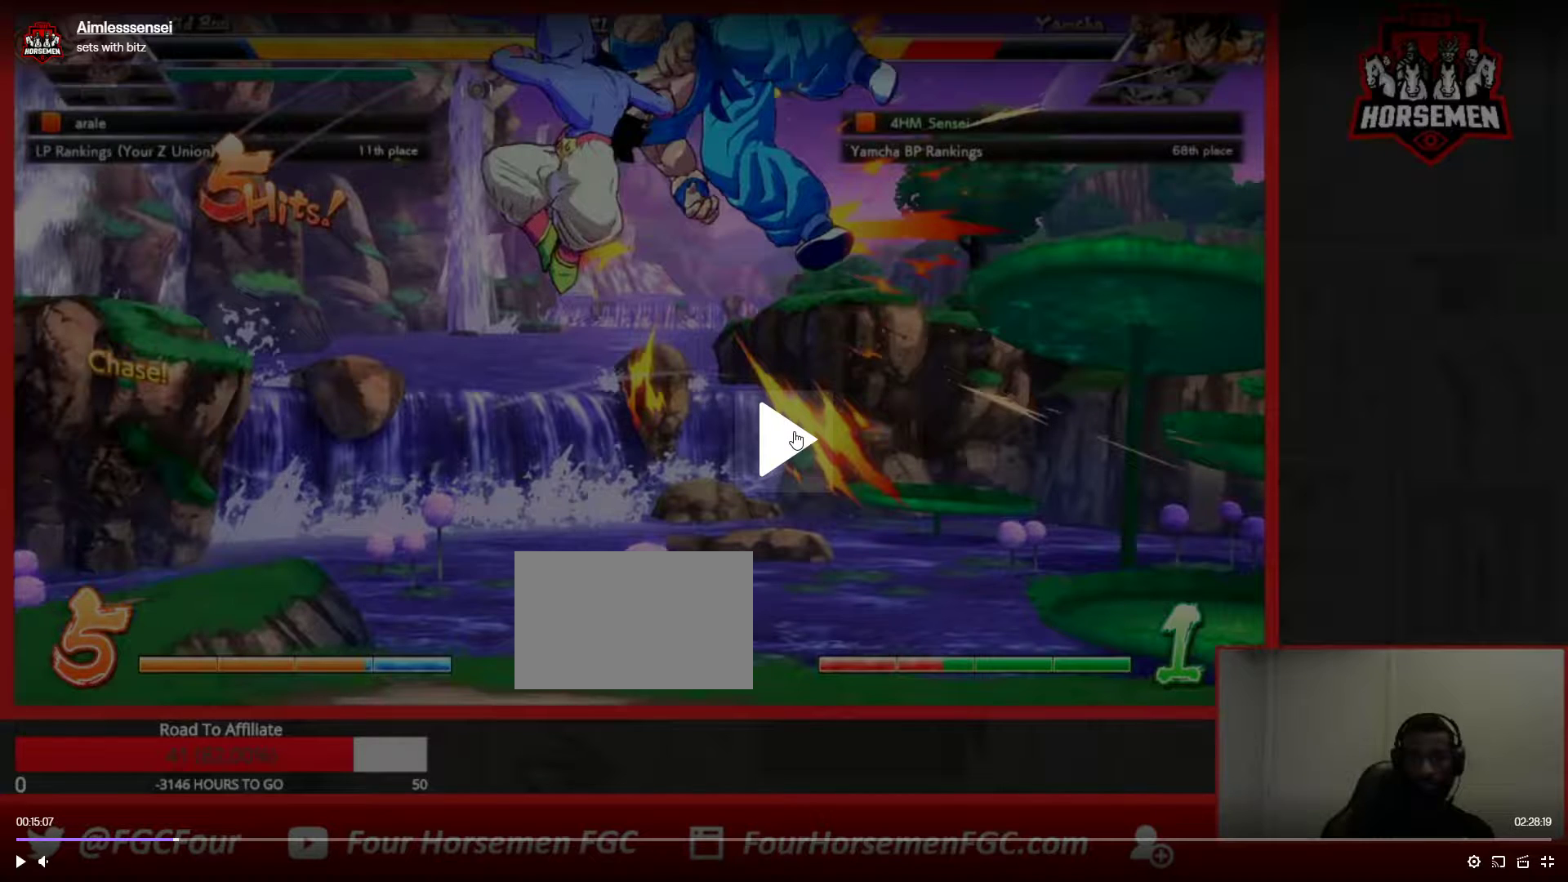
{"buttons": ["SQUARE", "TRIANGLE", "R1"], "left_stick": "down-right", "events": []}
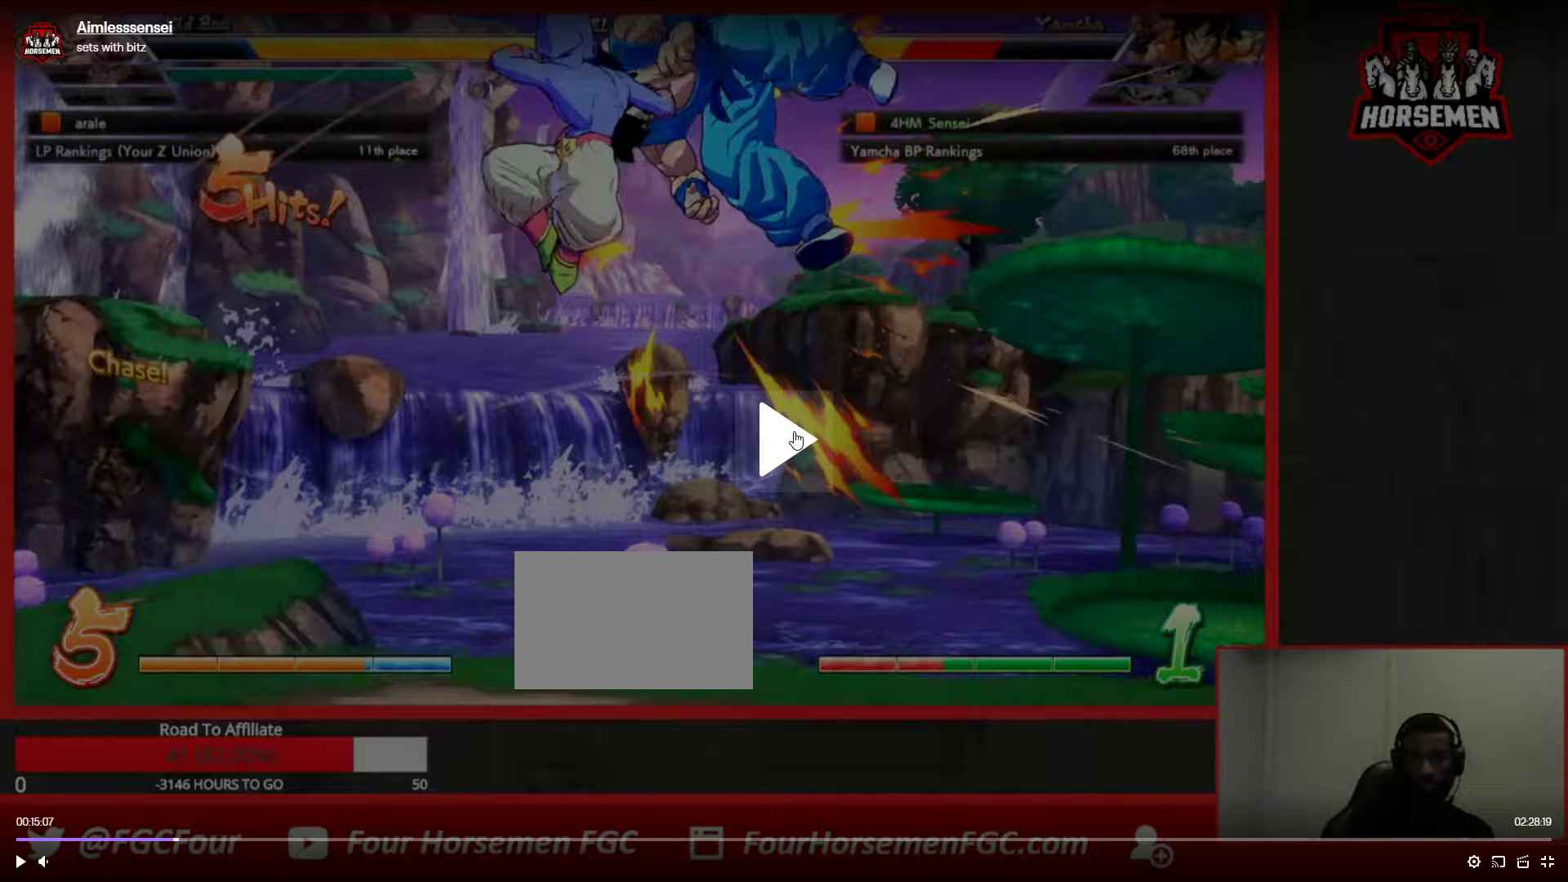
{"buttons": ["SQUARE", "TRIANGLE", "R1"], "left_stick": "down-right", "events": []}
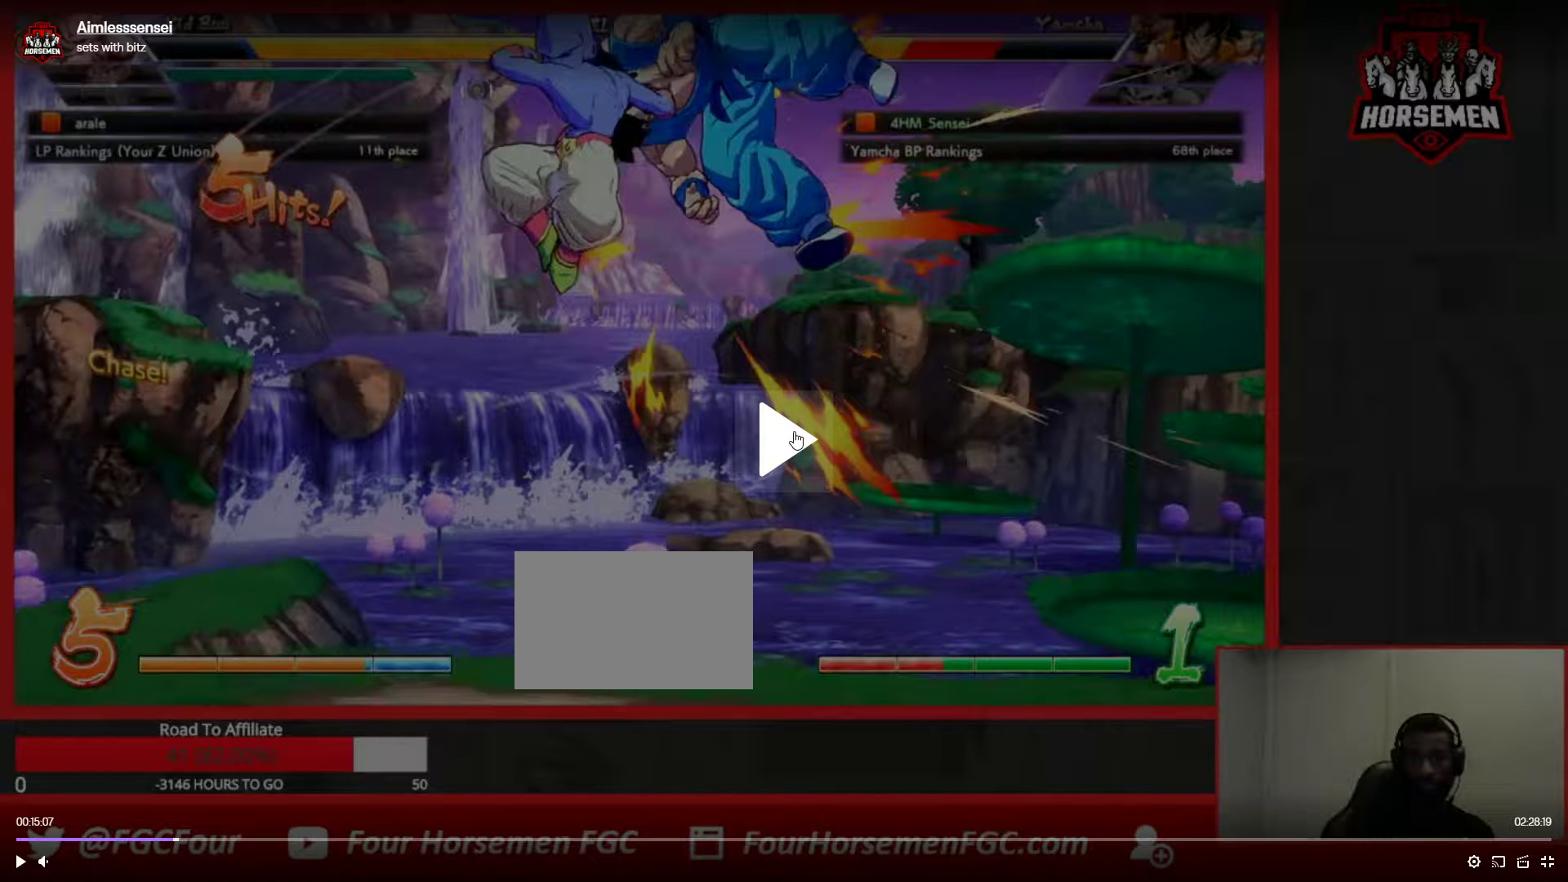
{"buttons": ["SQUARE", "TRIANGLE", "R1"], "left_stick": "down-right", "events": []}
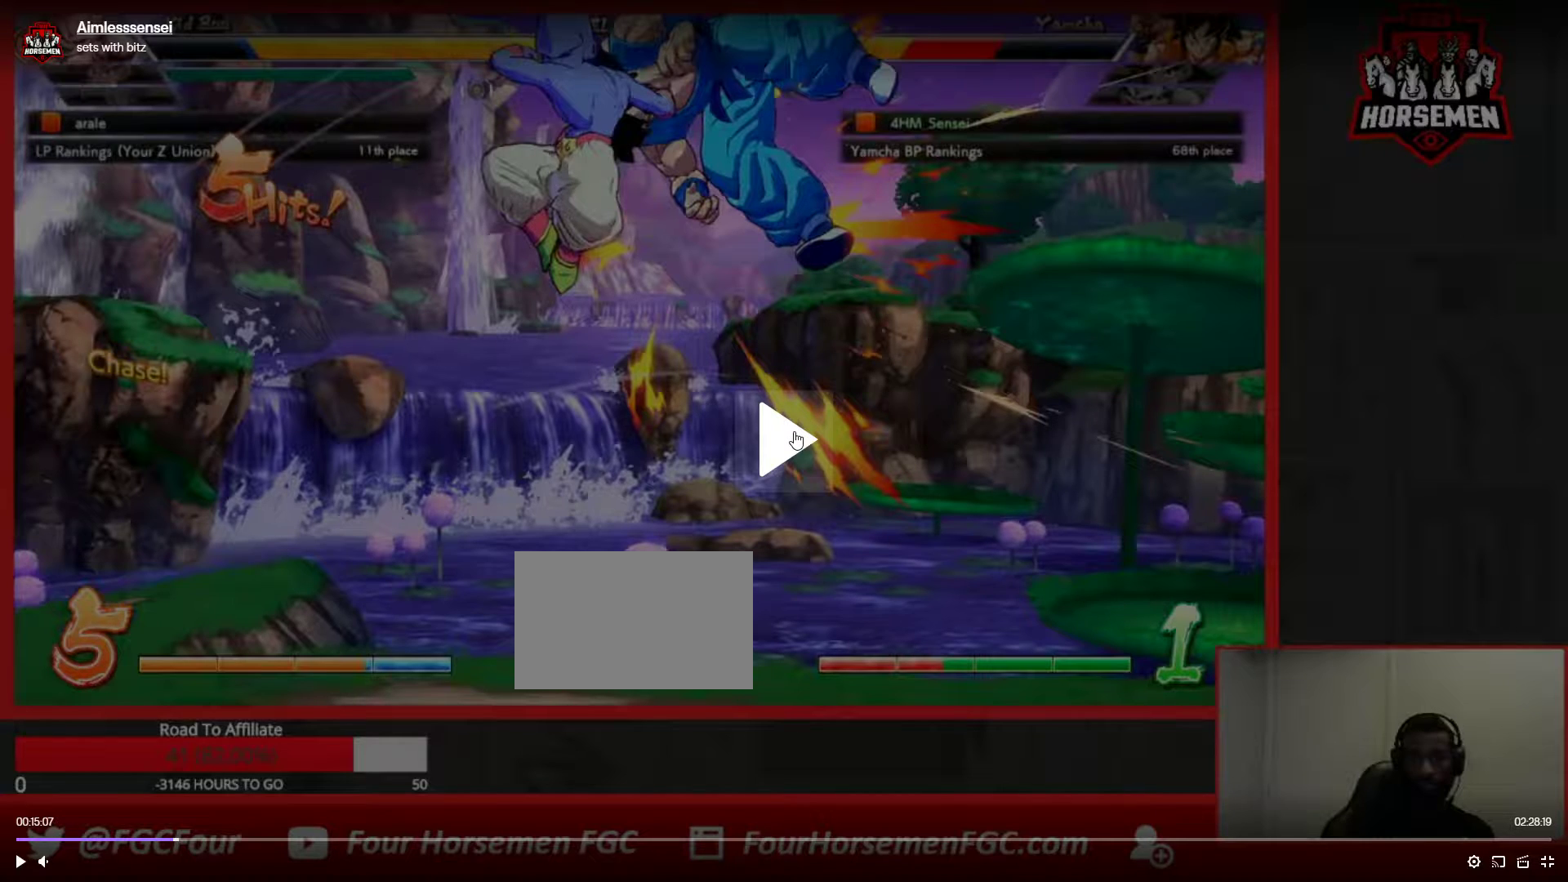
{"buttons": ["SQUARE", "TRIANGLE", "R1"], "left_stick": "down-right", "events": []}
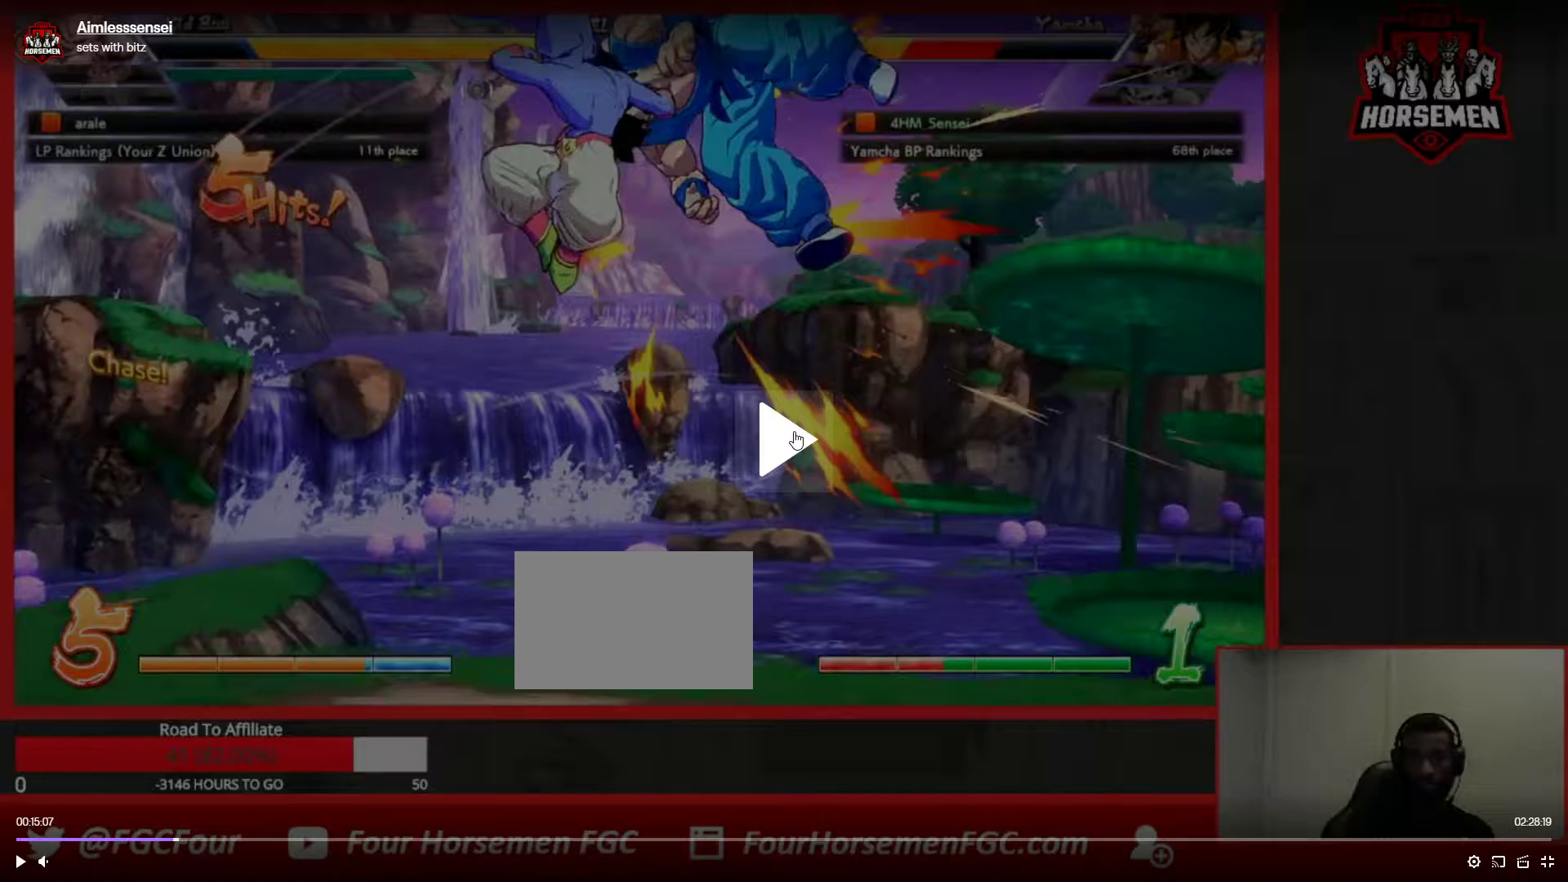
{"buttons": ["SQUARE", "TRIANGLE", "R1"], "left_stick": "down-right", "events": []}
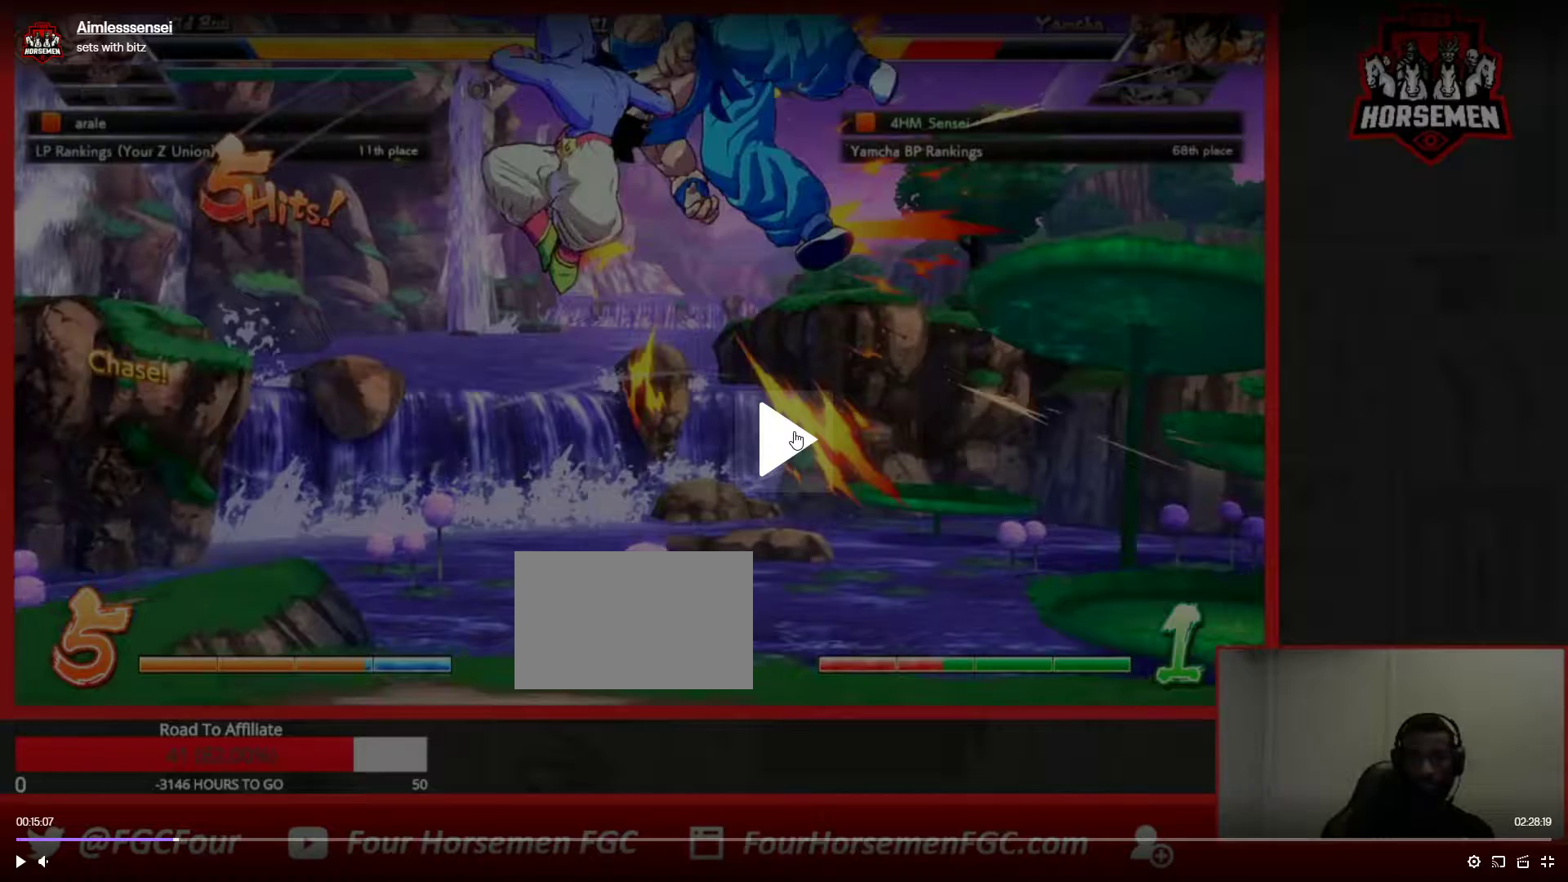
{"buttons": ["SQUARE", "TRIANGLE", "R1"], "left_stick": "down-right", "events": []}
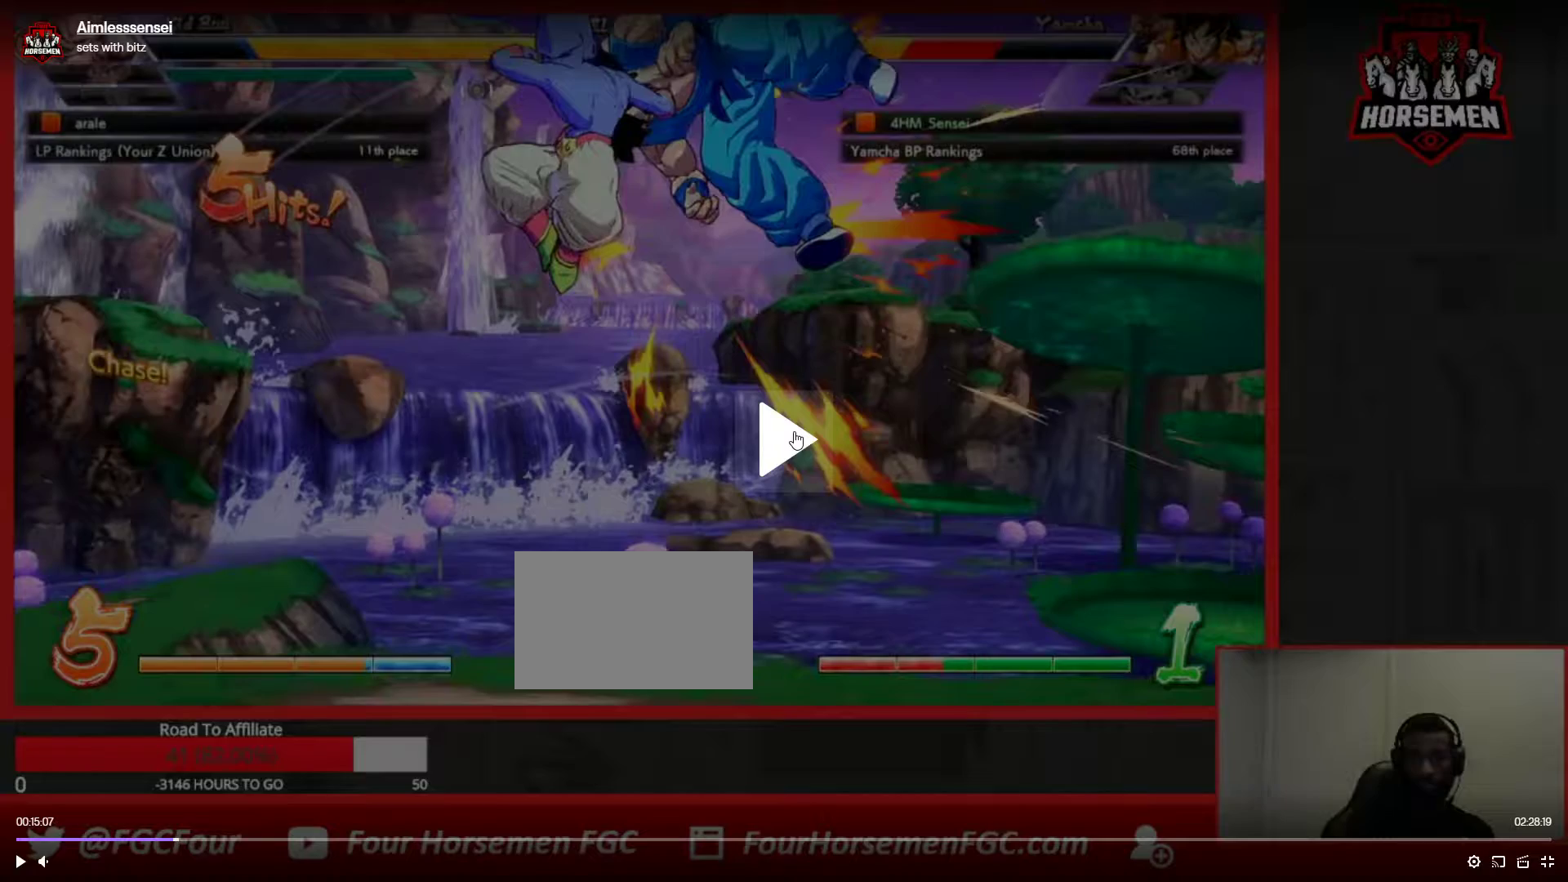
{"buttons": ["SQUARE", "TRIANGLE", "R1"], "left_stick": "down-right", "events": []}
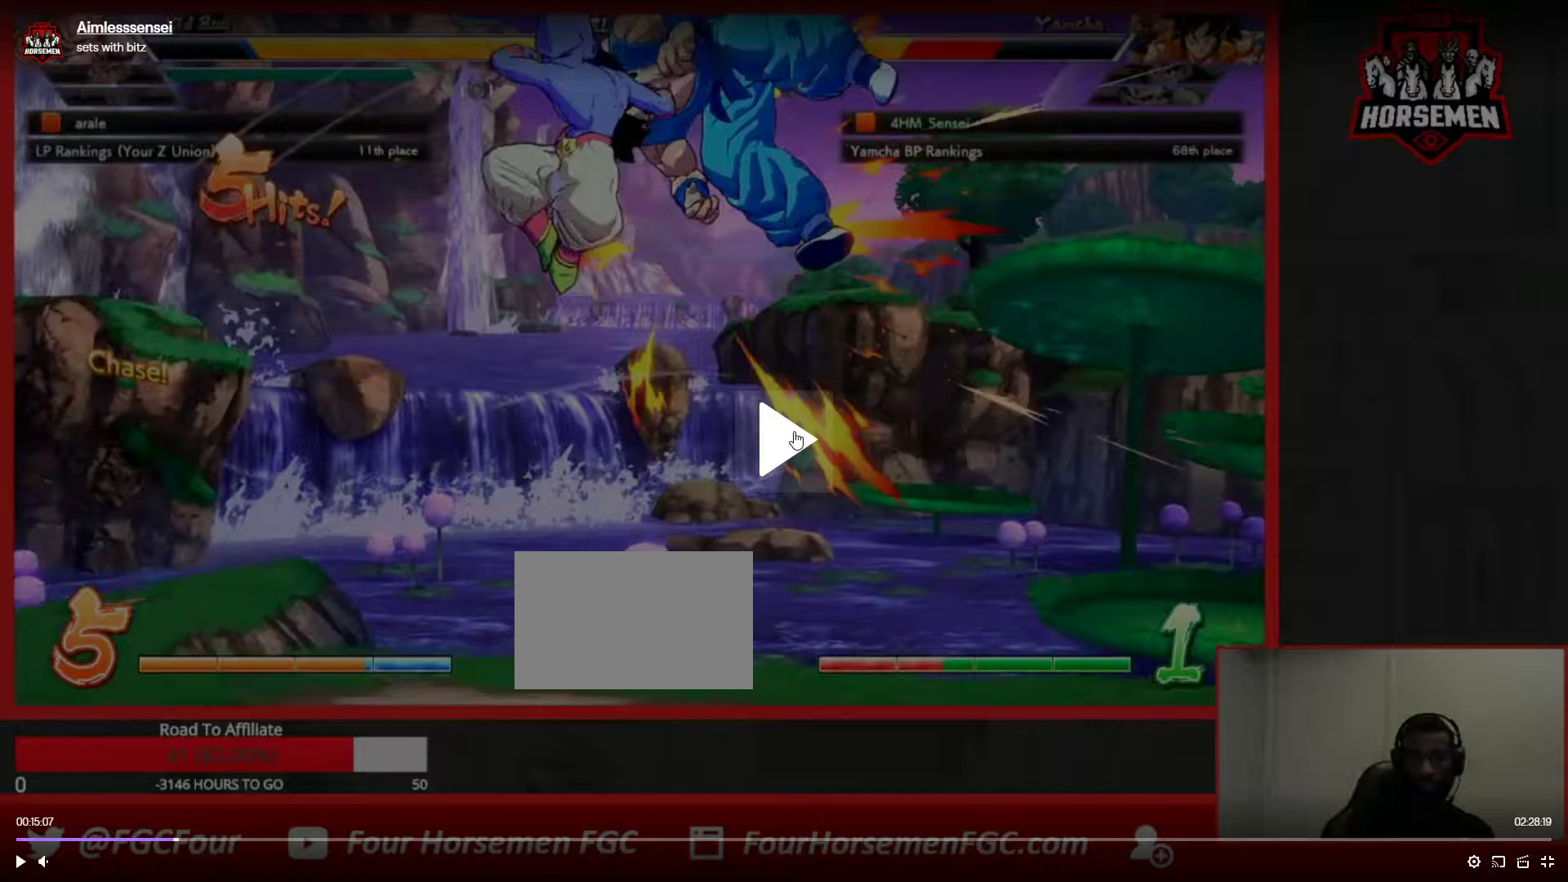
{"buttons": ["SQUARE", "TRIANGLE", "R1"], "left_stick": "down-right", "events": []}
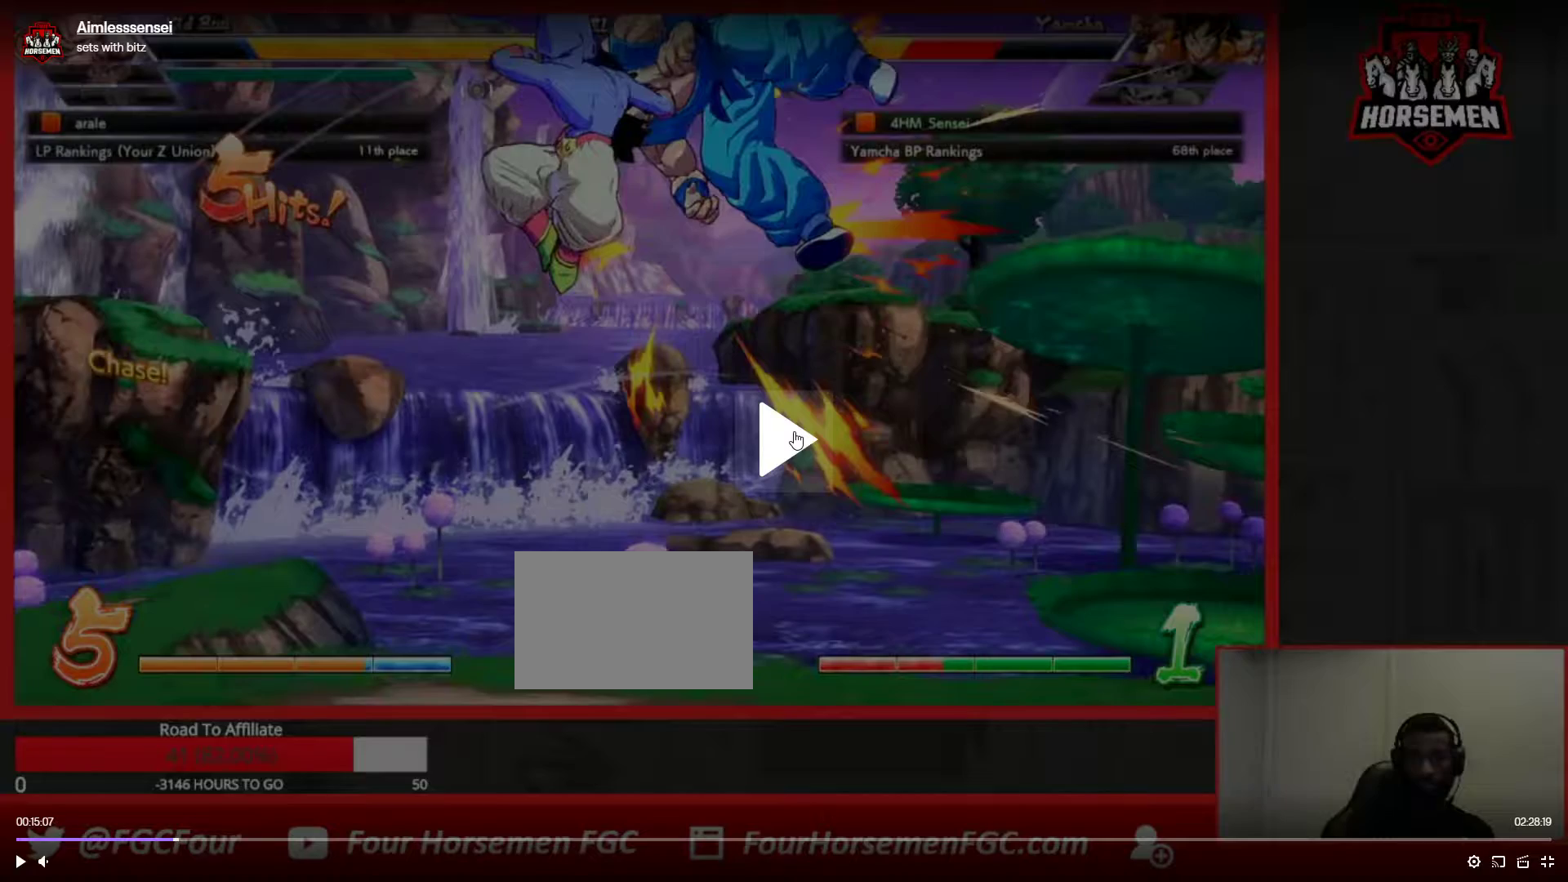
{"buttons": ["SQUARE", "TRIANGLE", "R1"], "left_stick": "down-right", "events": []}
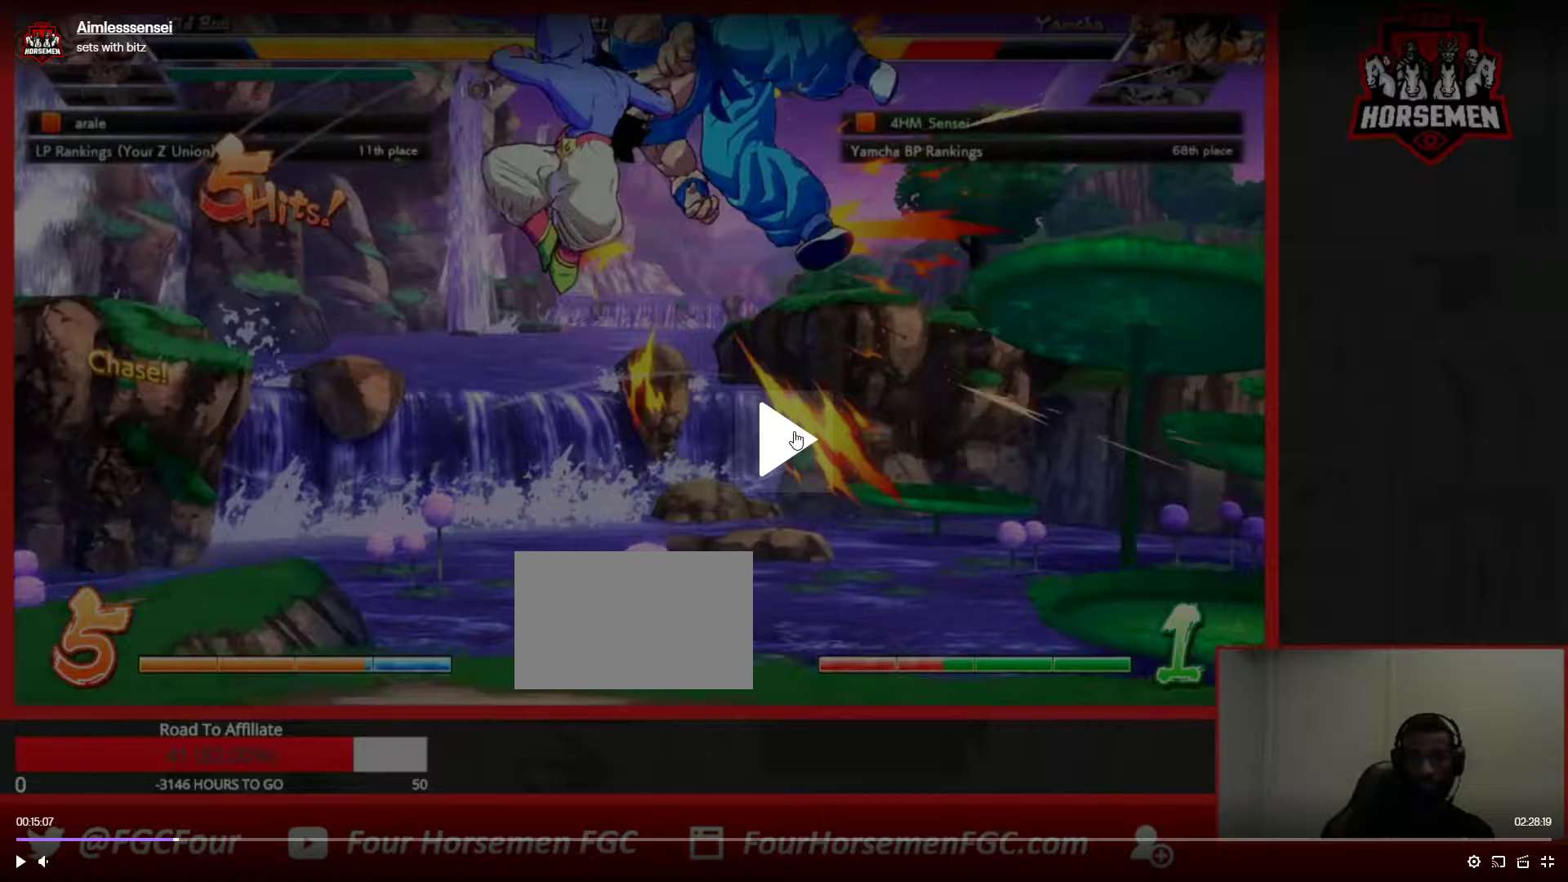
{"buttons": ["SQUARE", "TRIANGLE", "R1"], "left_stick": "down-right", "events": []}
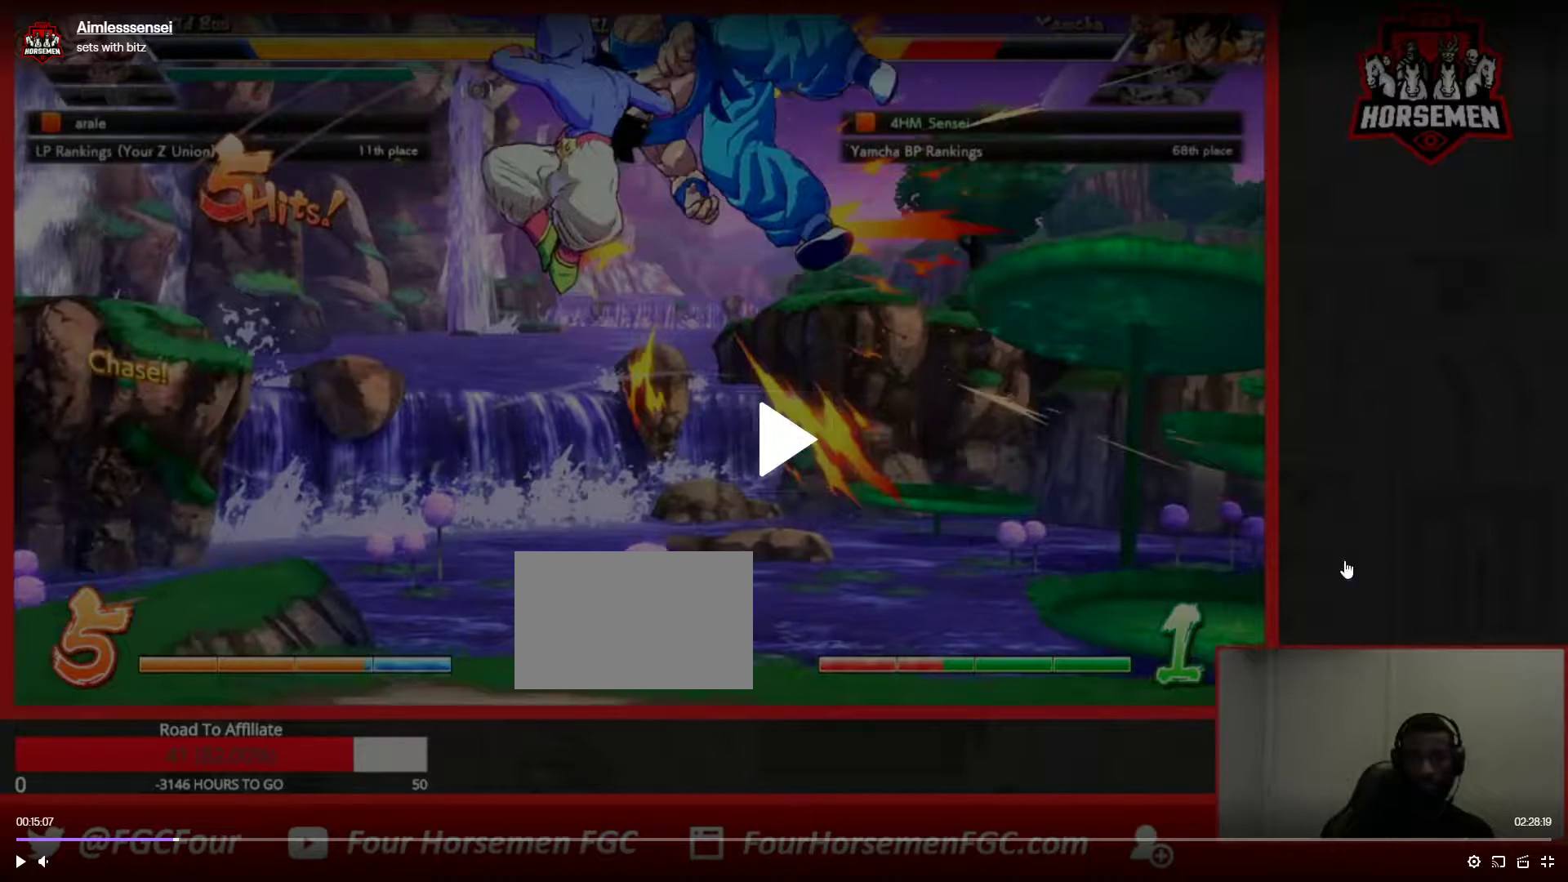
{"buttons": ["SQUARE", "TRIANGLE", "R1"], "left_stick": "down-right", "events": []}
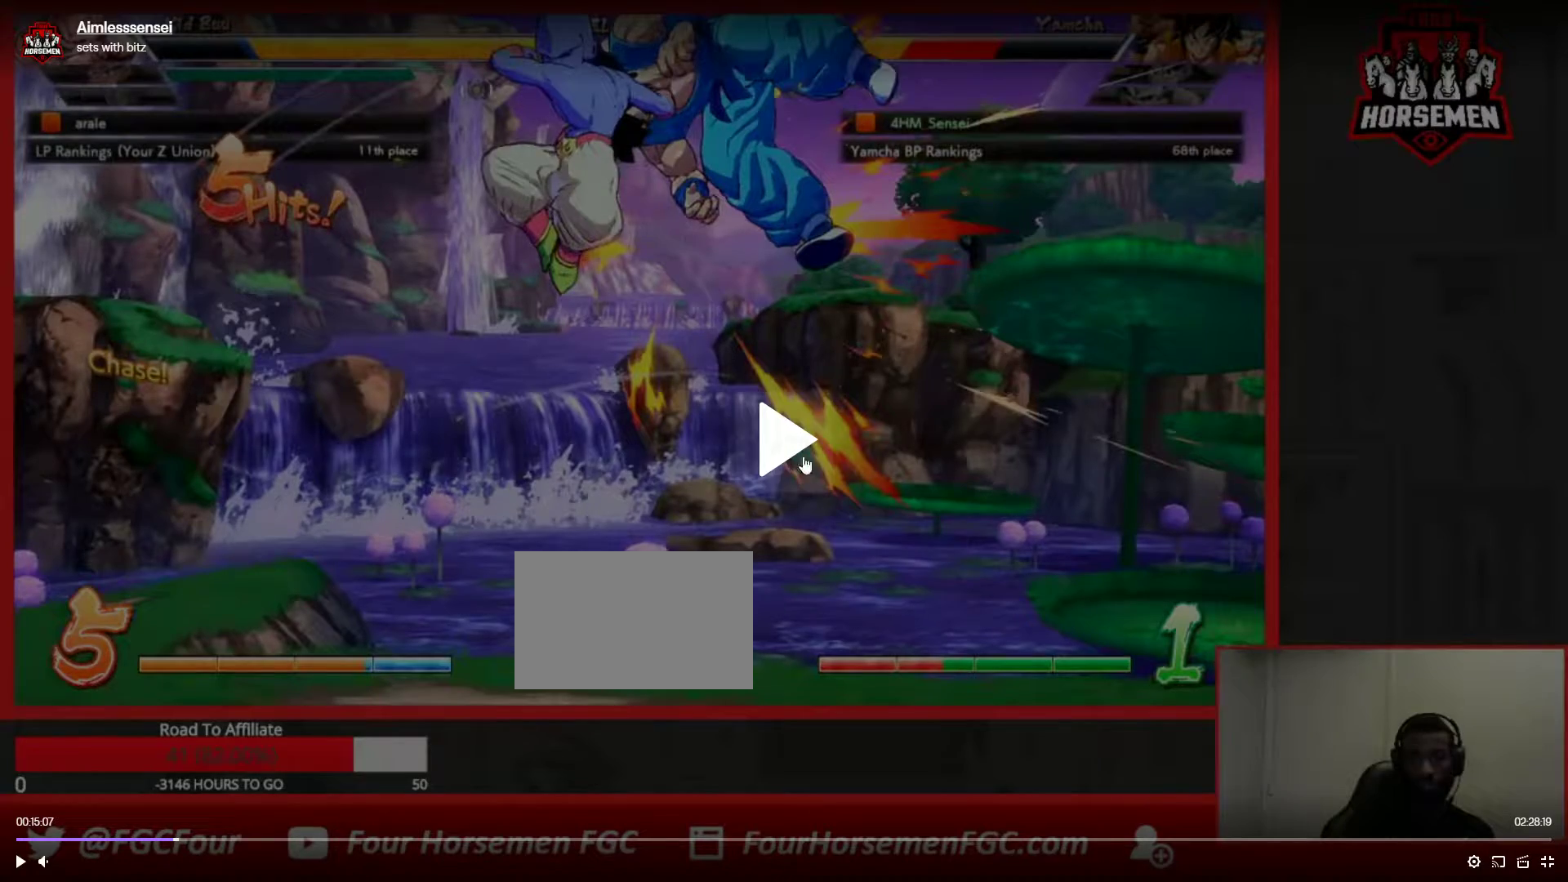
{"buttons": ["SQUARE", "TRIANGLE", "R1"], "left_stick": "down-right", "events": []}
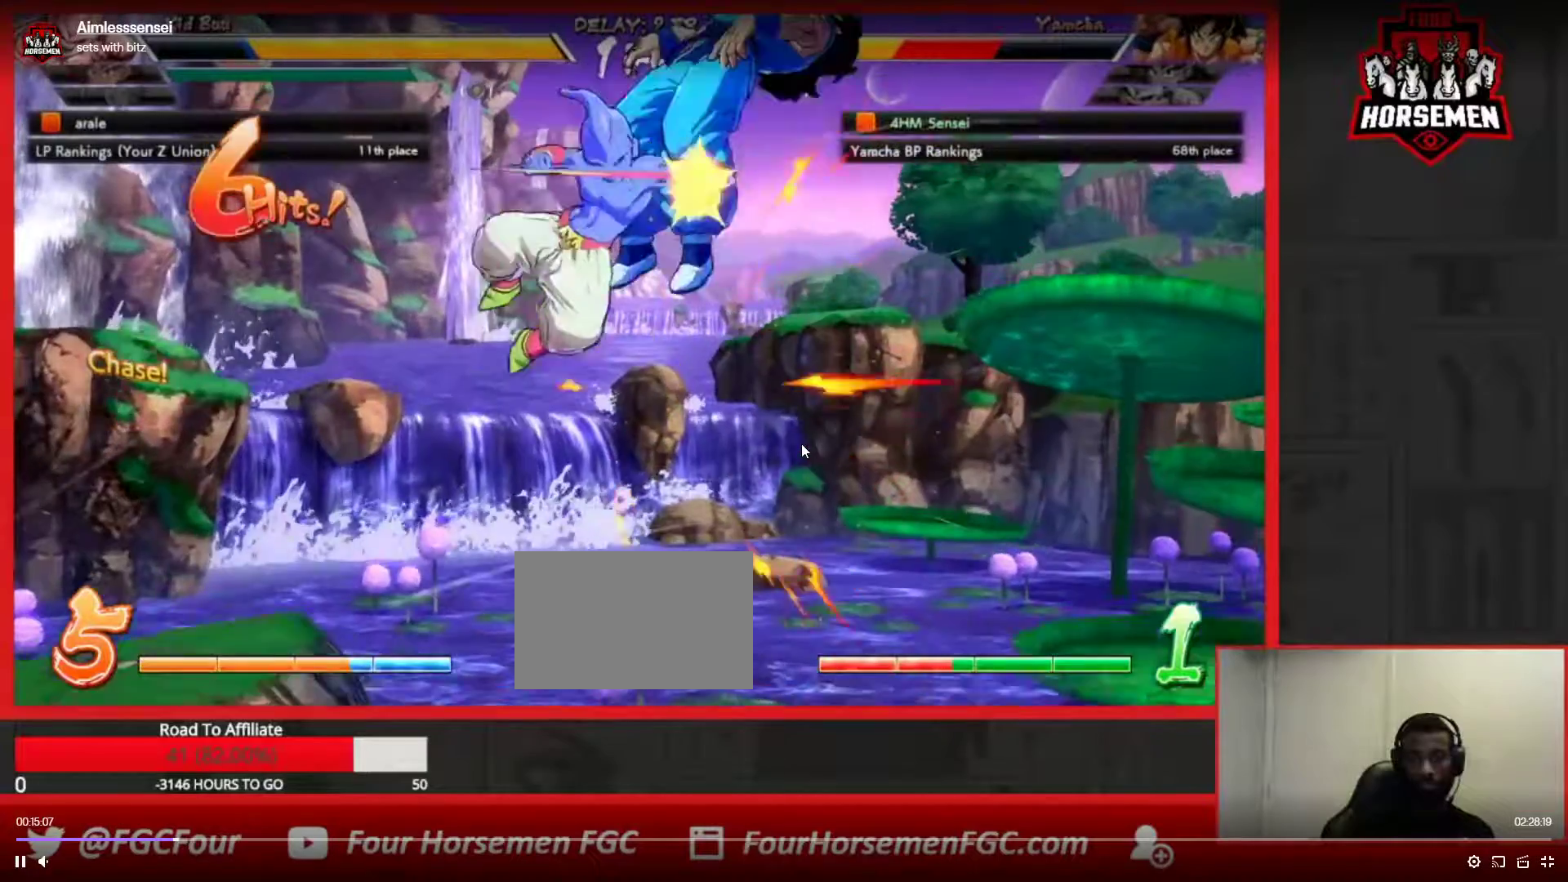
{"buttons": ["SQUARE", "TRIANGLE", "R1"], "left_stick": "down-right", "events": []}
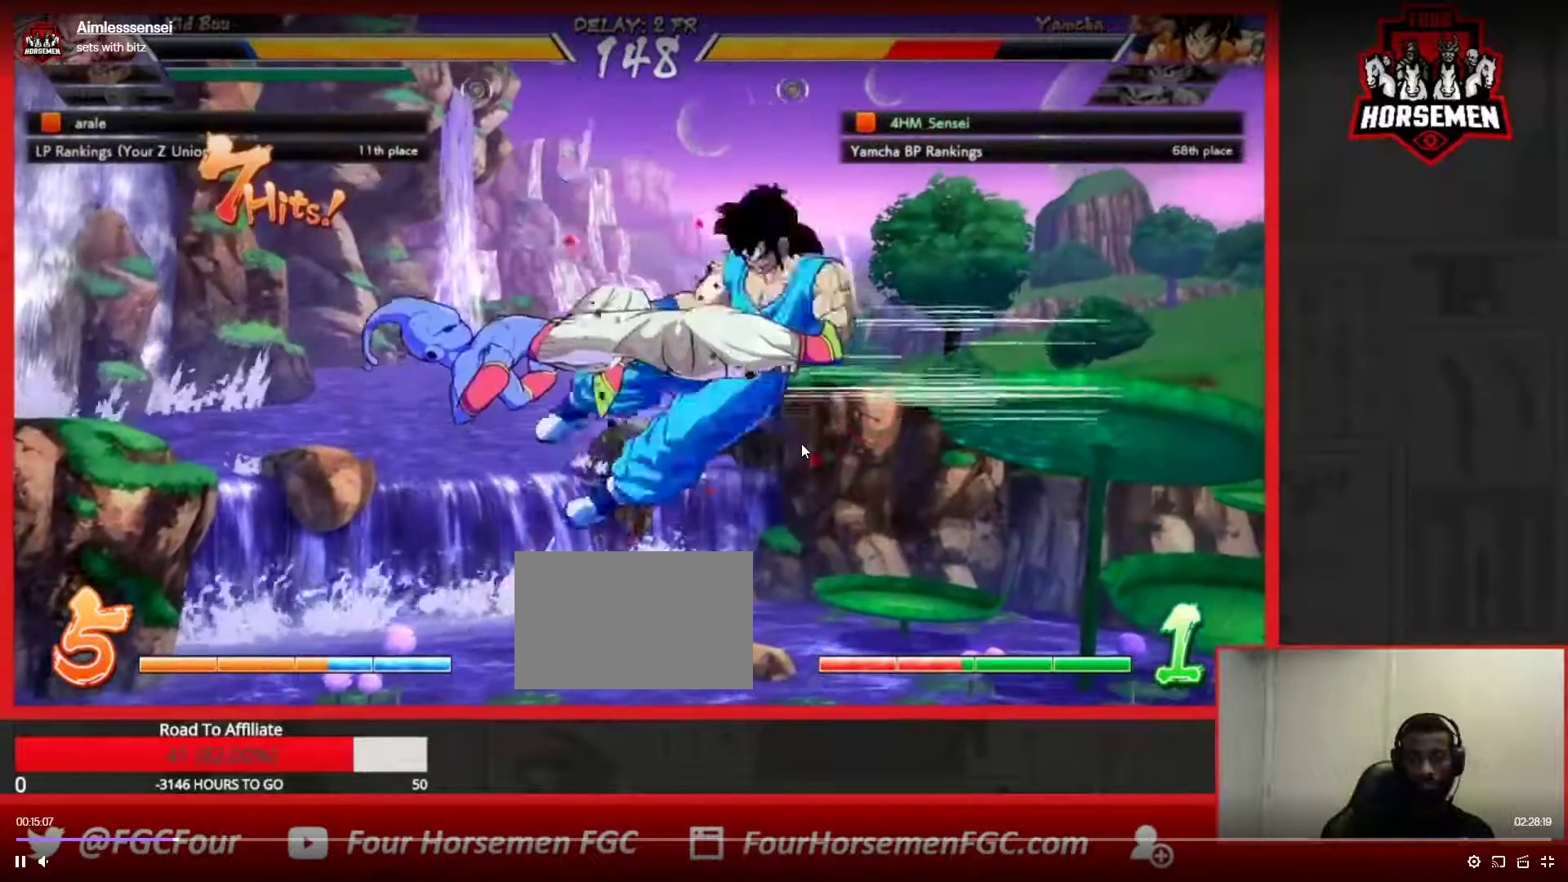
{"buttons": ["SQUARE", "TRIANGLE", "R1"], "left_stick": "down-right", "events": []}
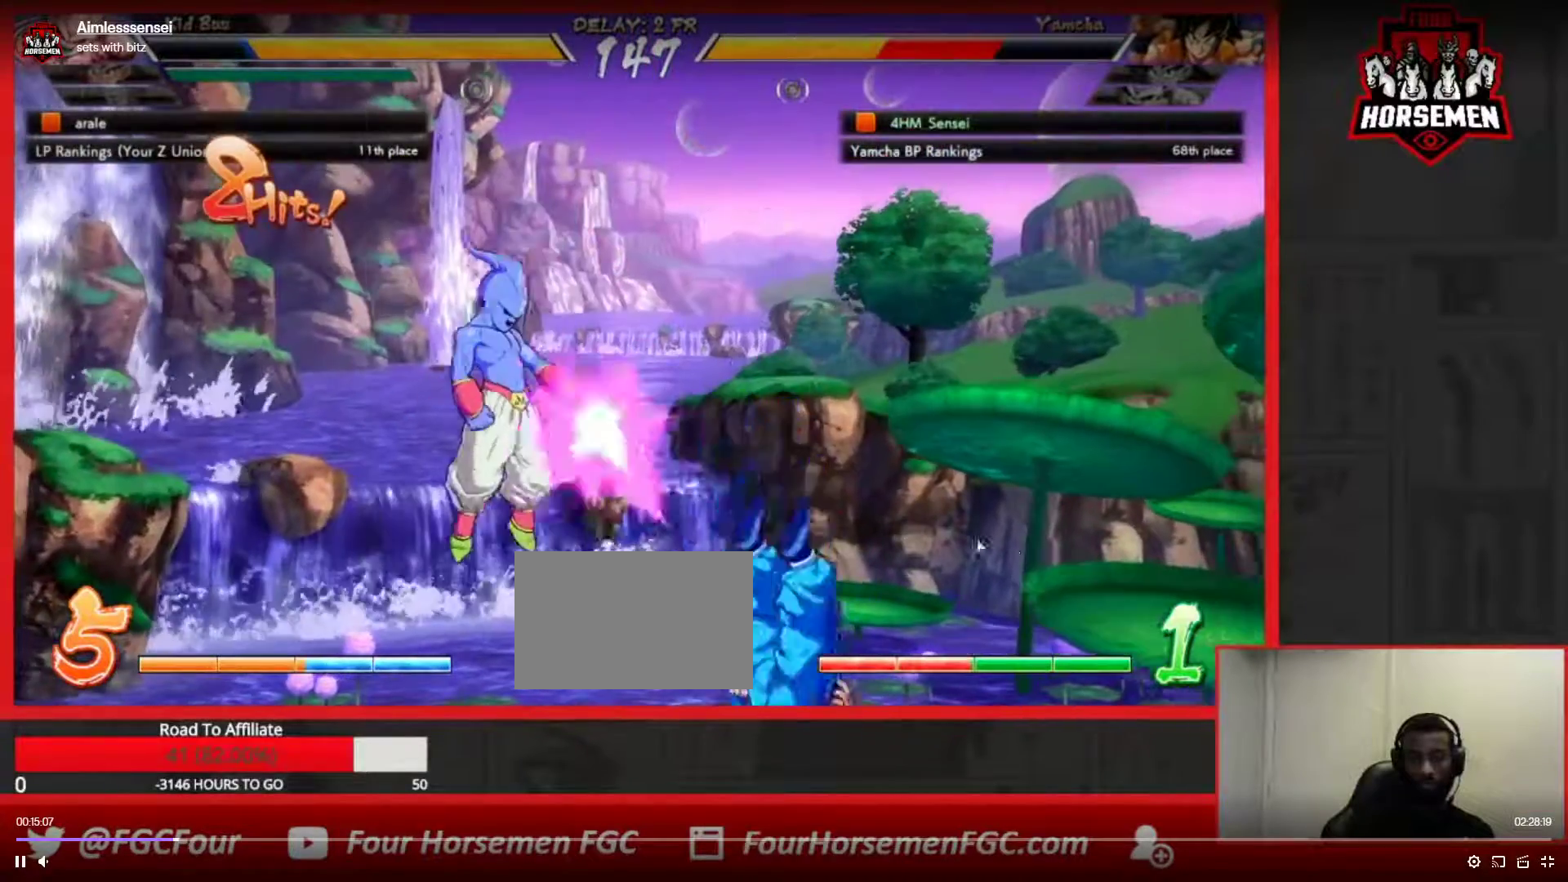
{"buttons": ["SQUARE", "TRIANGLE", "R1"], "left_stick": "down-right", "events": []}
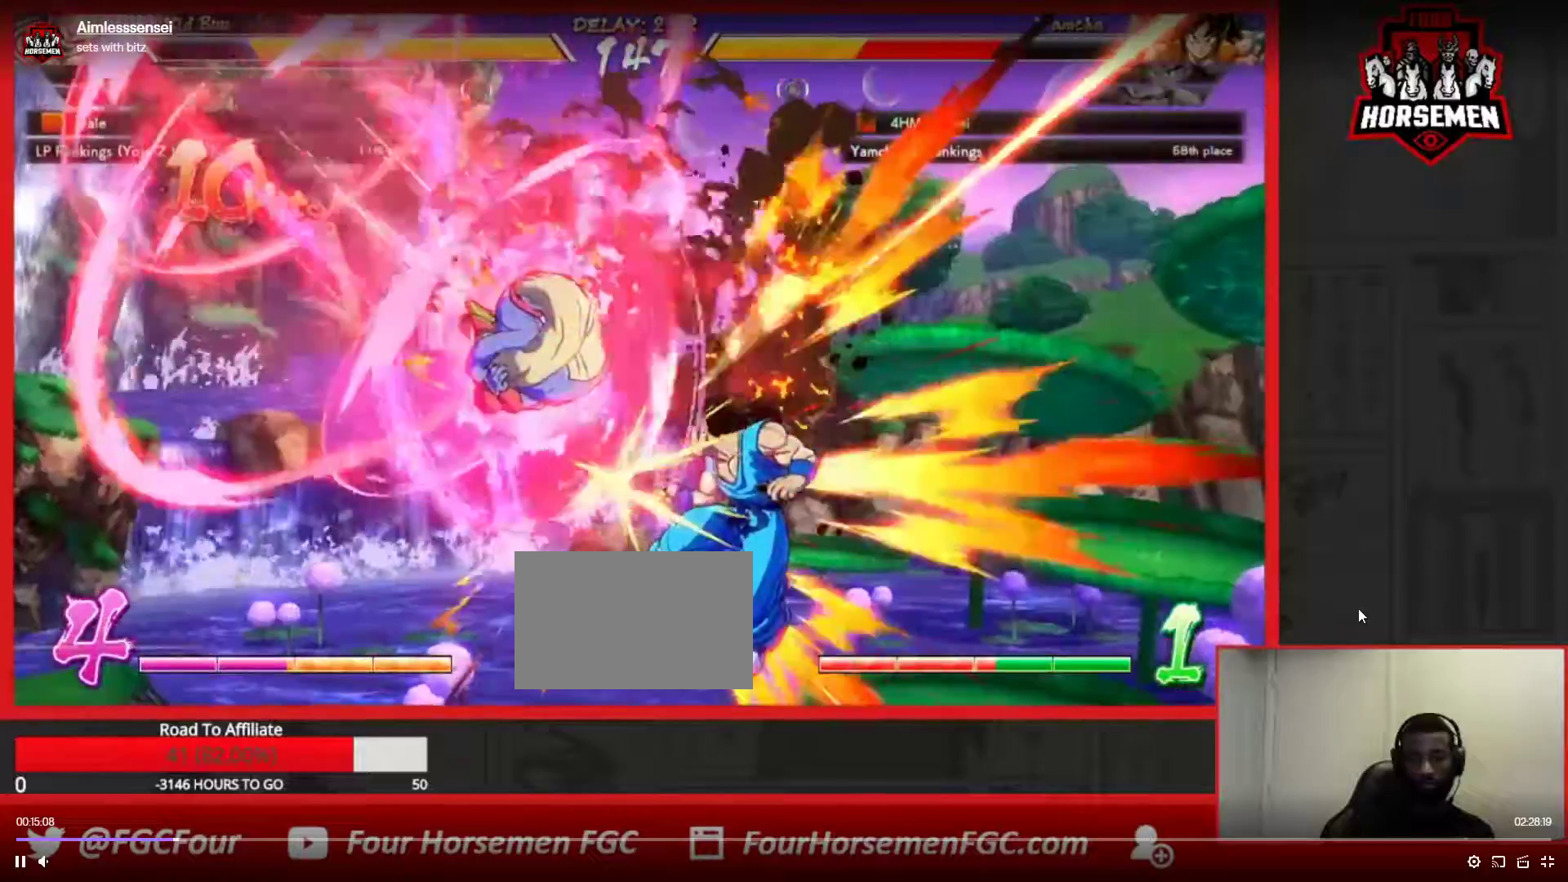
{"buttons": ["SQUARE", "TRIANGLE", "R1"], "left_stick": "down-right", "events": []}
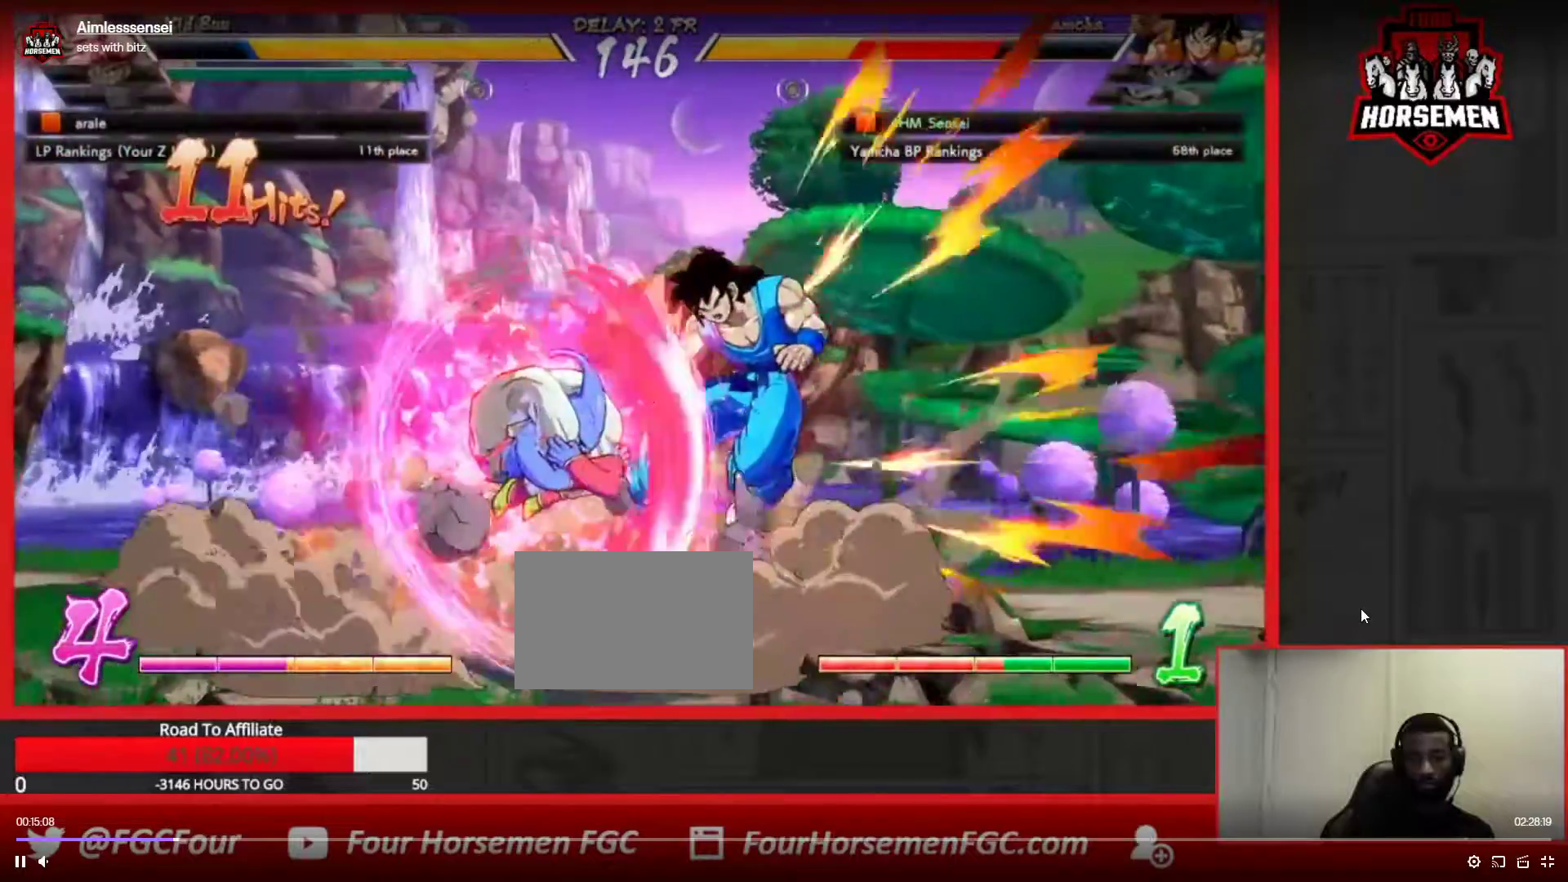
{"buttons": ["SQUARE", "TRIANGLE", "R1"], "left_stick": "down-right", "events": []}
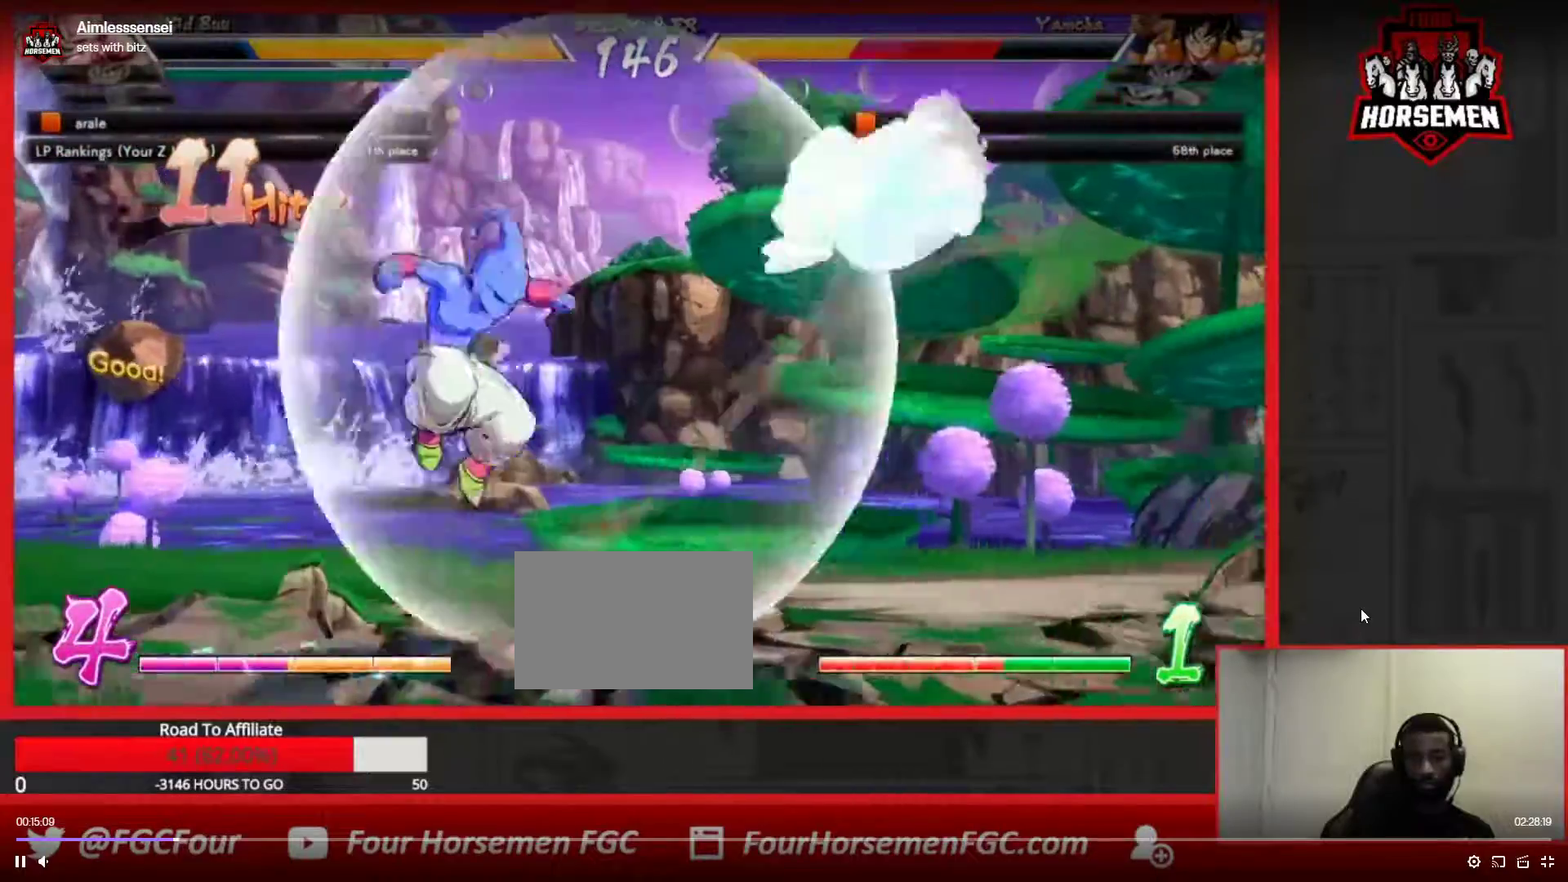
{"buttons": [], "left_stick": "down-right", "events": [[300, "R1", "up"], [300, "SQUARE", "up"], [350, "TRIANGLE", "up"]]}
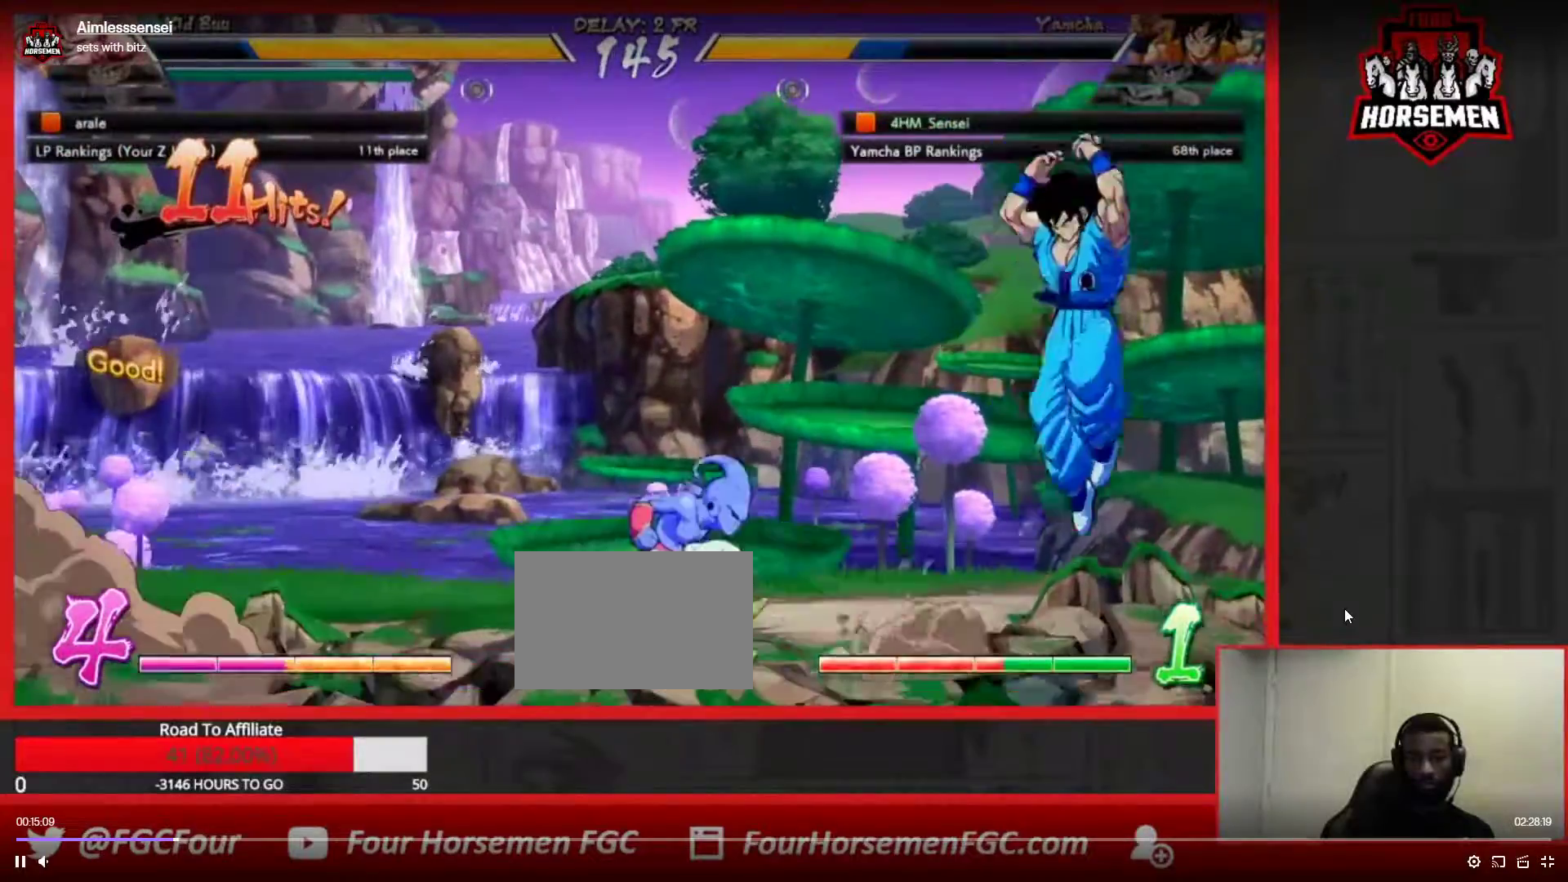
{"buttons": [], "left_stick": "down-right", "events": []}
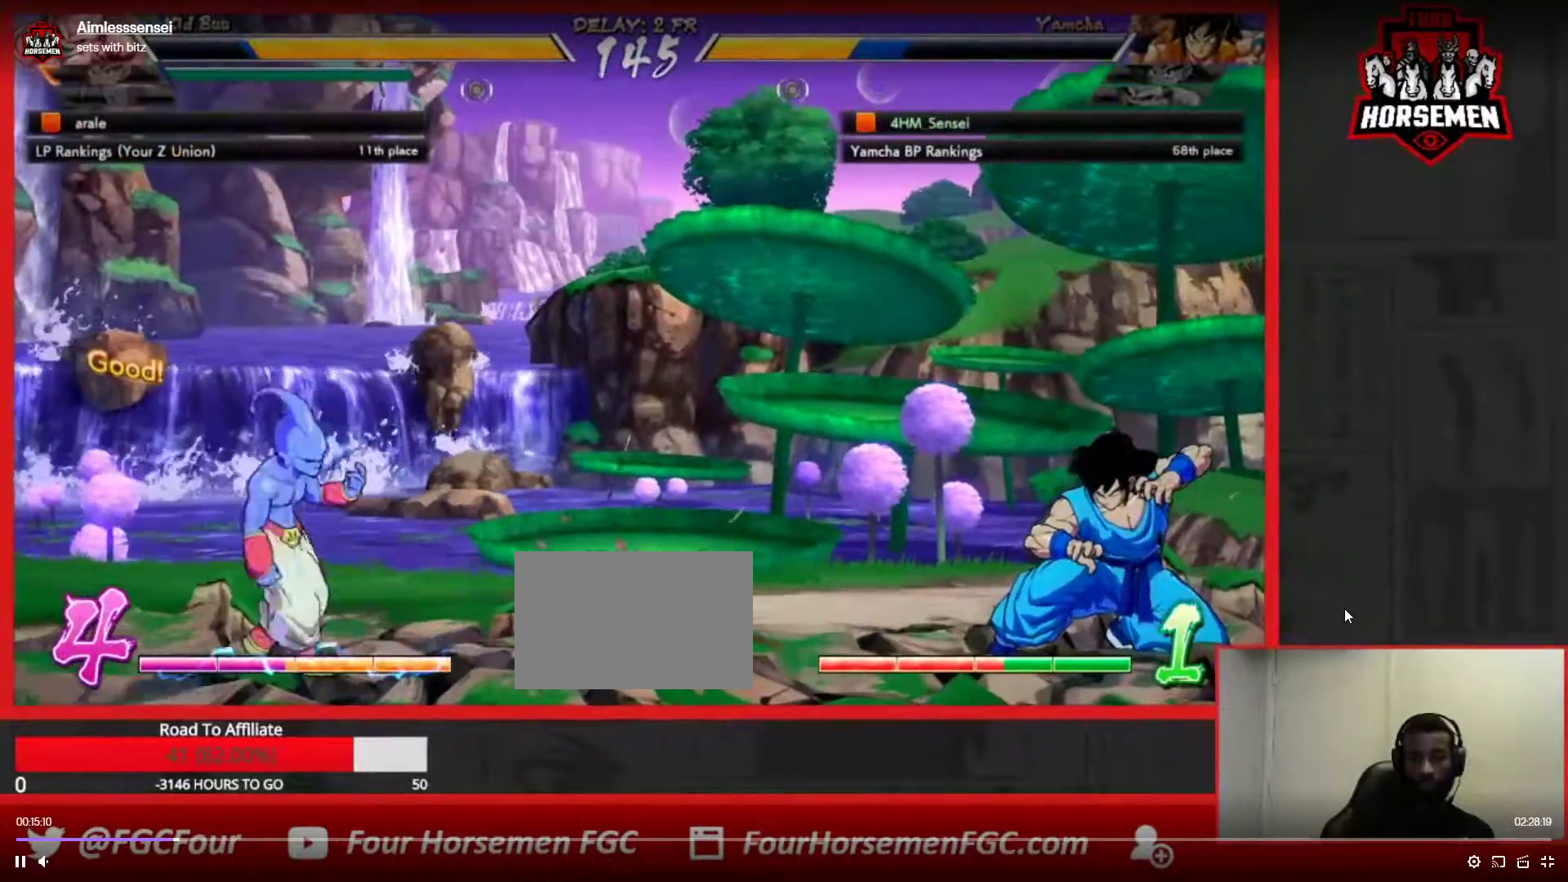
{"buttons": [], "left_stick": "left", "events": [[350, "left_stick", "up"], [450, "left_stick", "center"], [500, "left_stick", "left"]]}
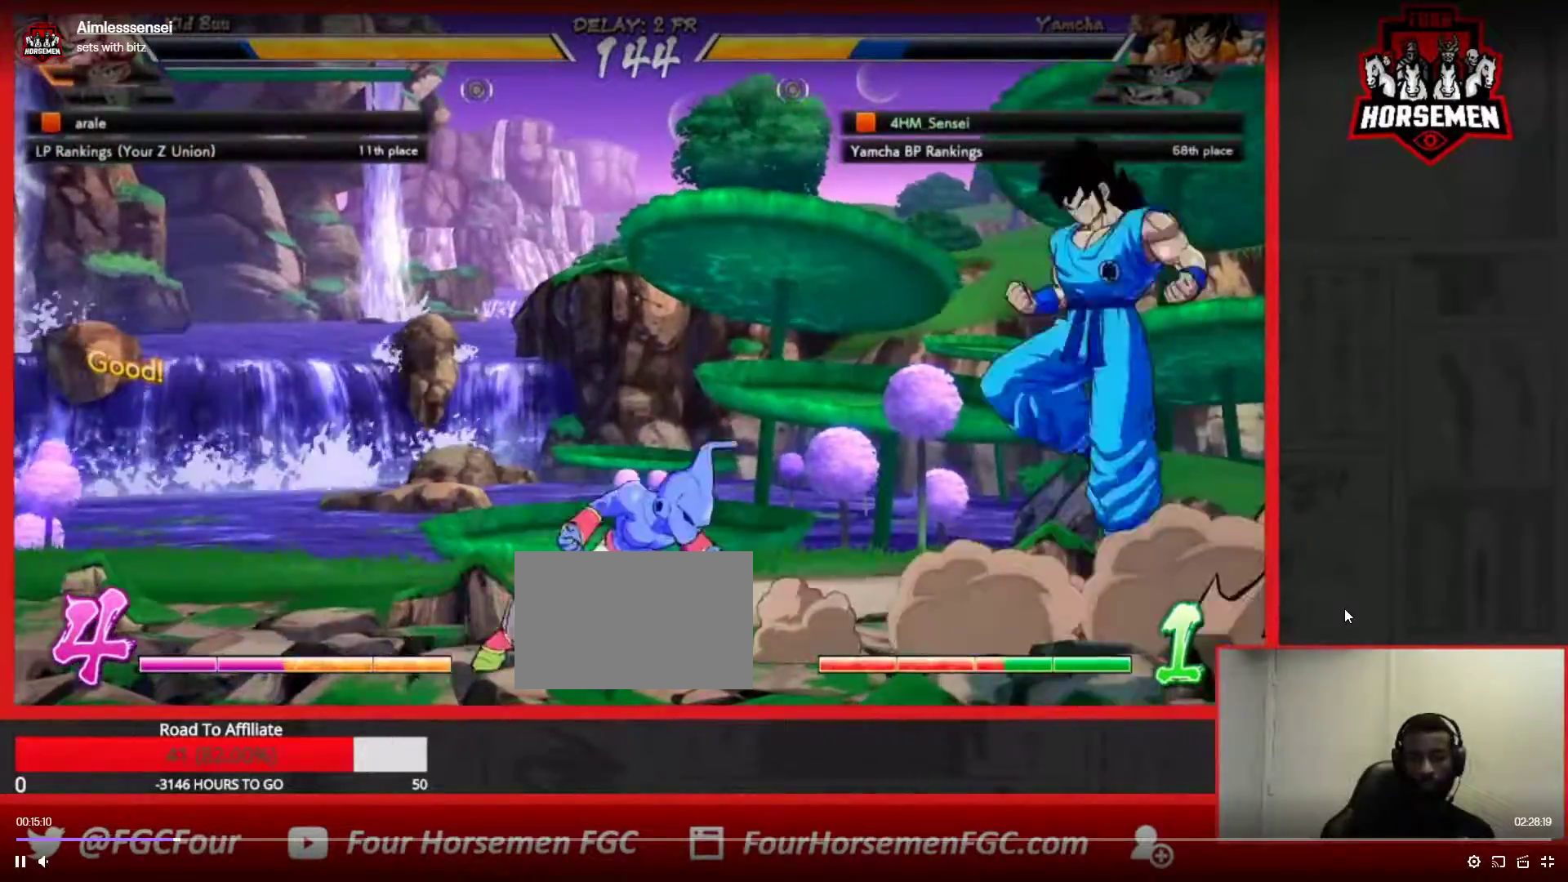
{"buttons": [], "left_stick": "down-left", "events": [[167, "left_stick", "center"], [200, "SQUARE", "down"], [333, "SQUARE", "up"], [417, "left_stick", "down-left"]]}